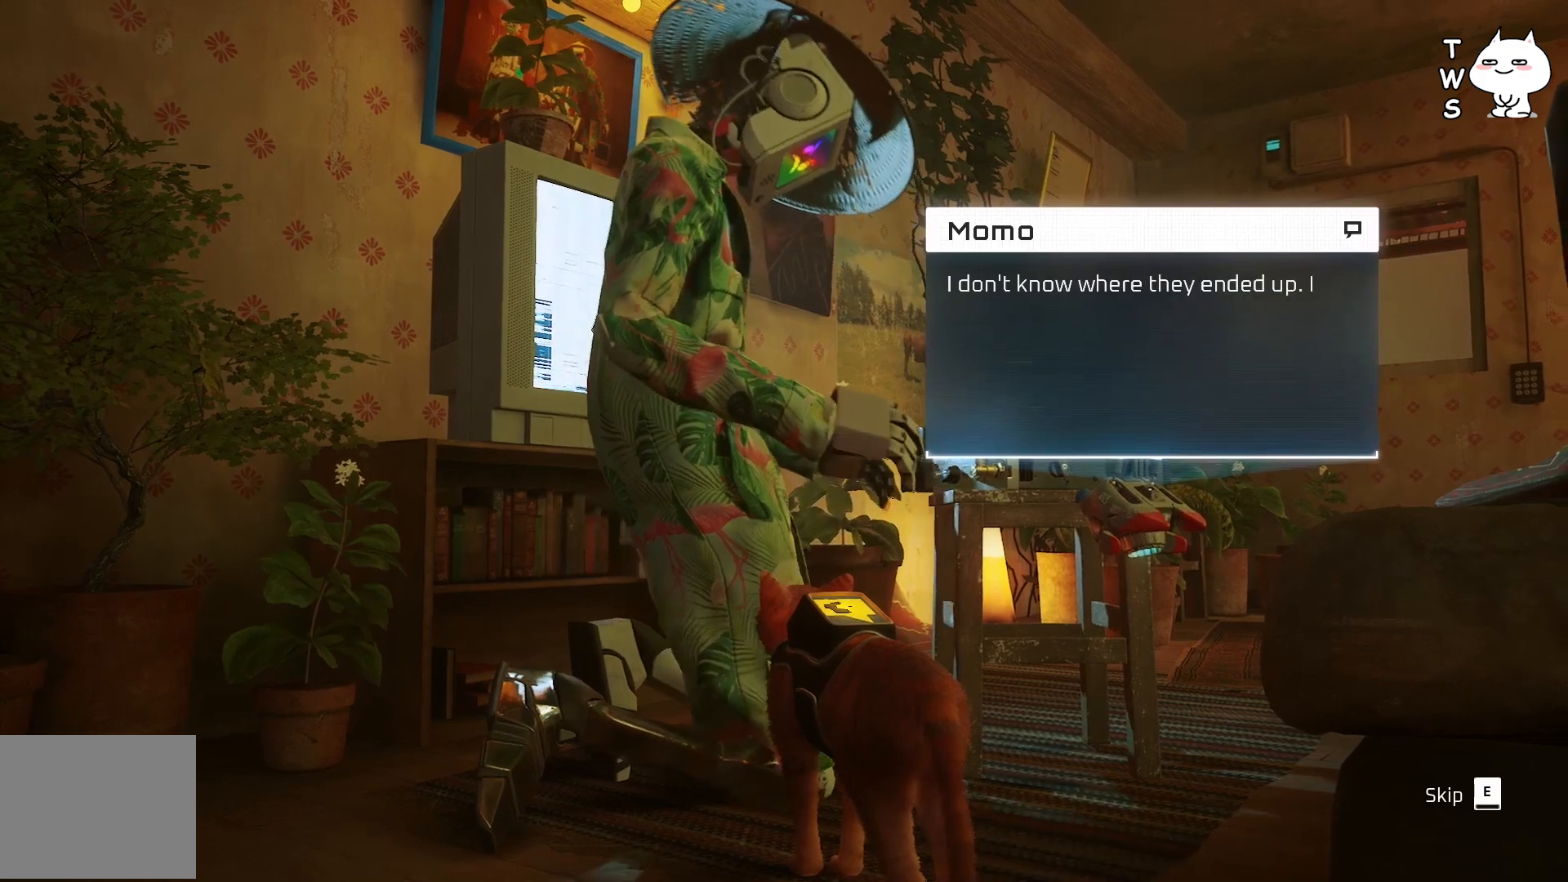
Gameplay with keyboard; each line is a JSON object with the keys held at the frame after it. "events" lists presses ("down") and releases ("up") of "a", "ctrl", "d", "e", "q", "s", "shift", "space" and "w" between this image and that frame as [ms after this image, input, new state], when the widget could be followed in between. No other keys are recorded. Mouse input is not recorded.
{"keys": [], "events": []}
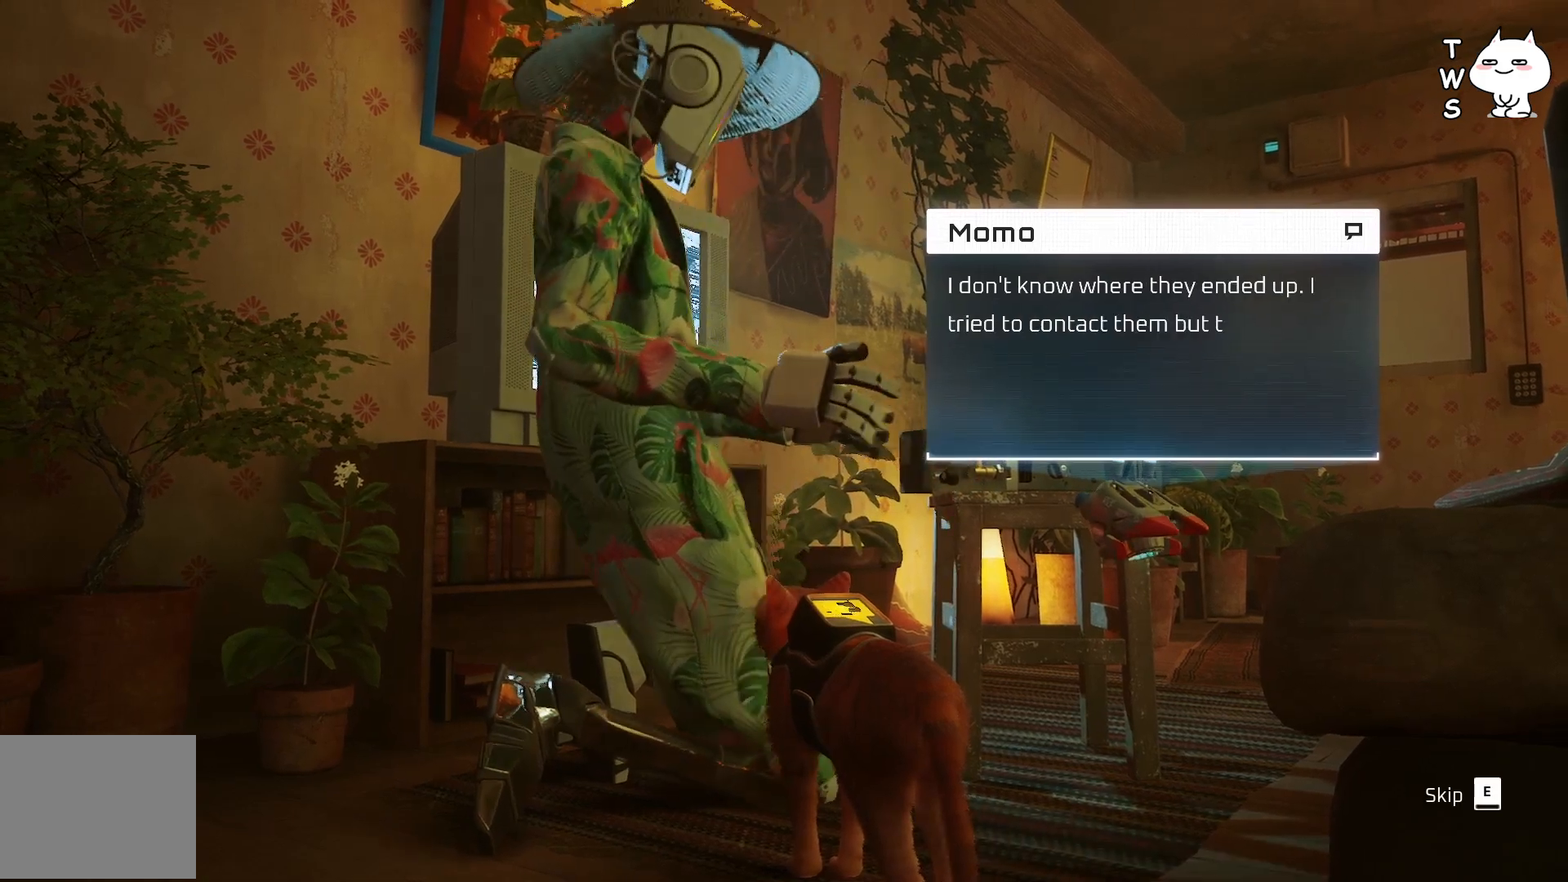
{"keys": [], "events": []}
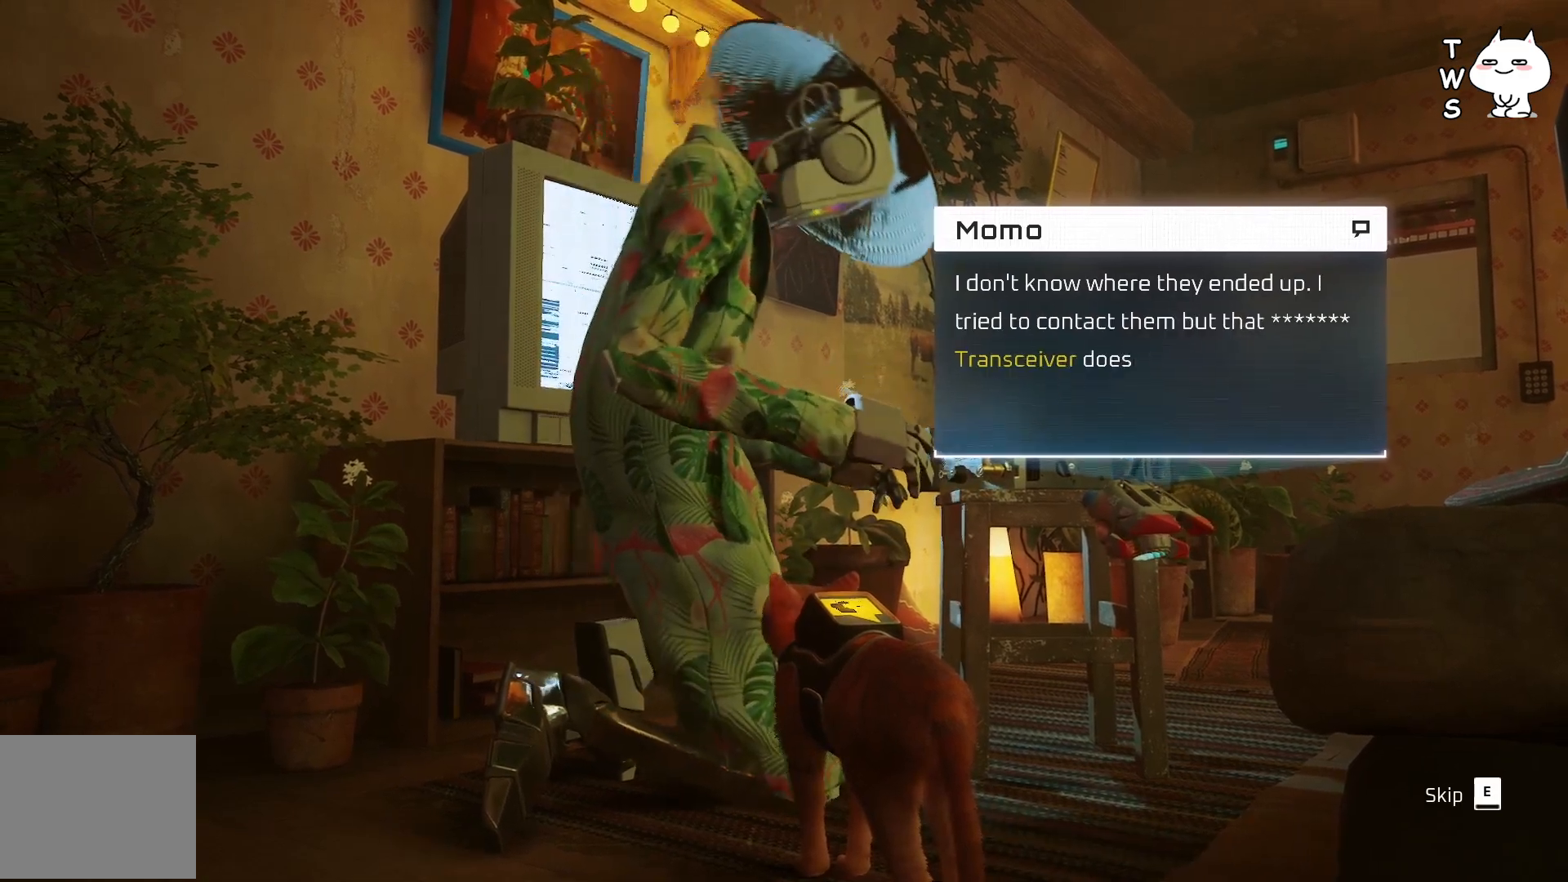
{"keys": [], "events": []}
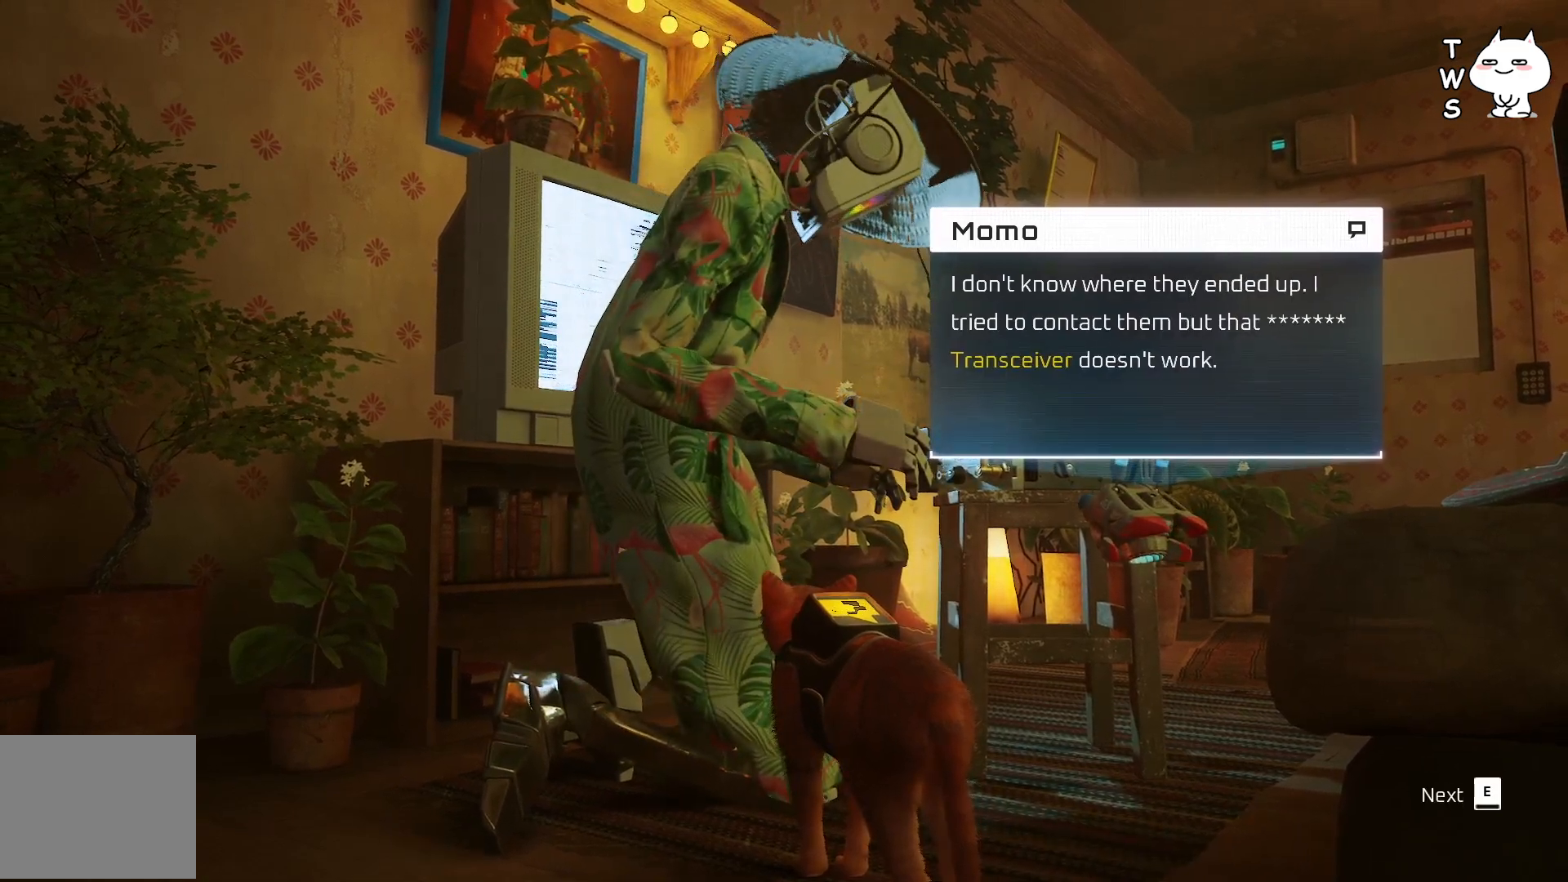
{"keys": [], "events": []}
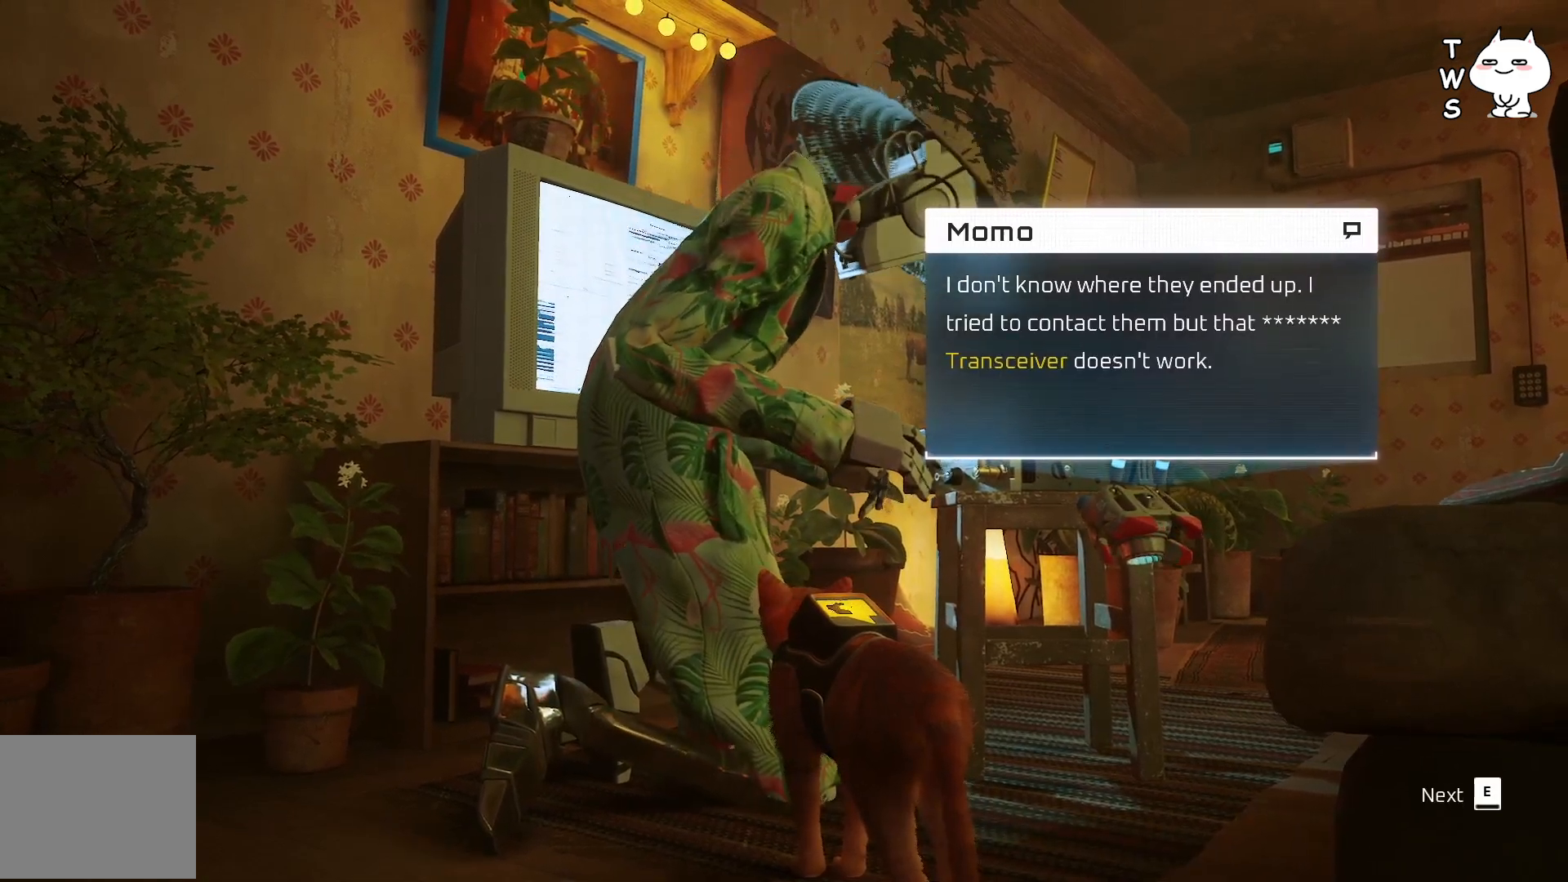
{"keys": [], "events": [[67, "e", "down"], [117, "e", "up"]]}
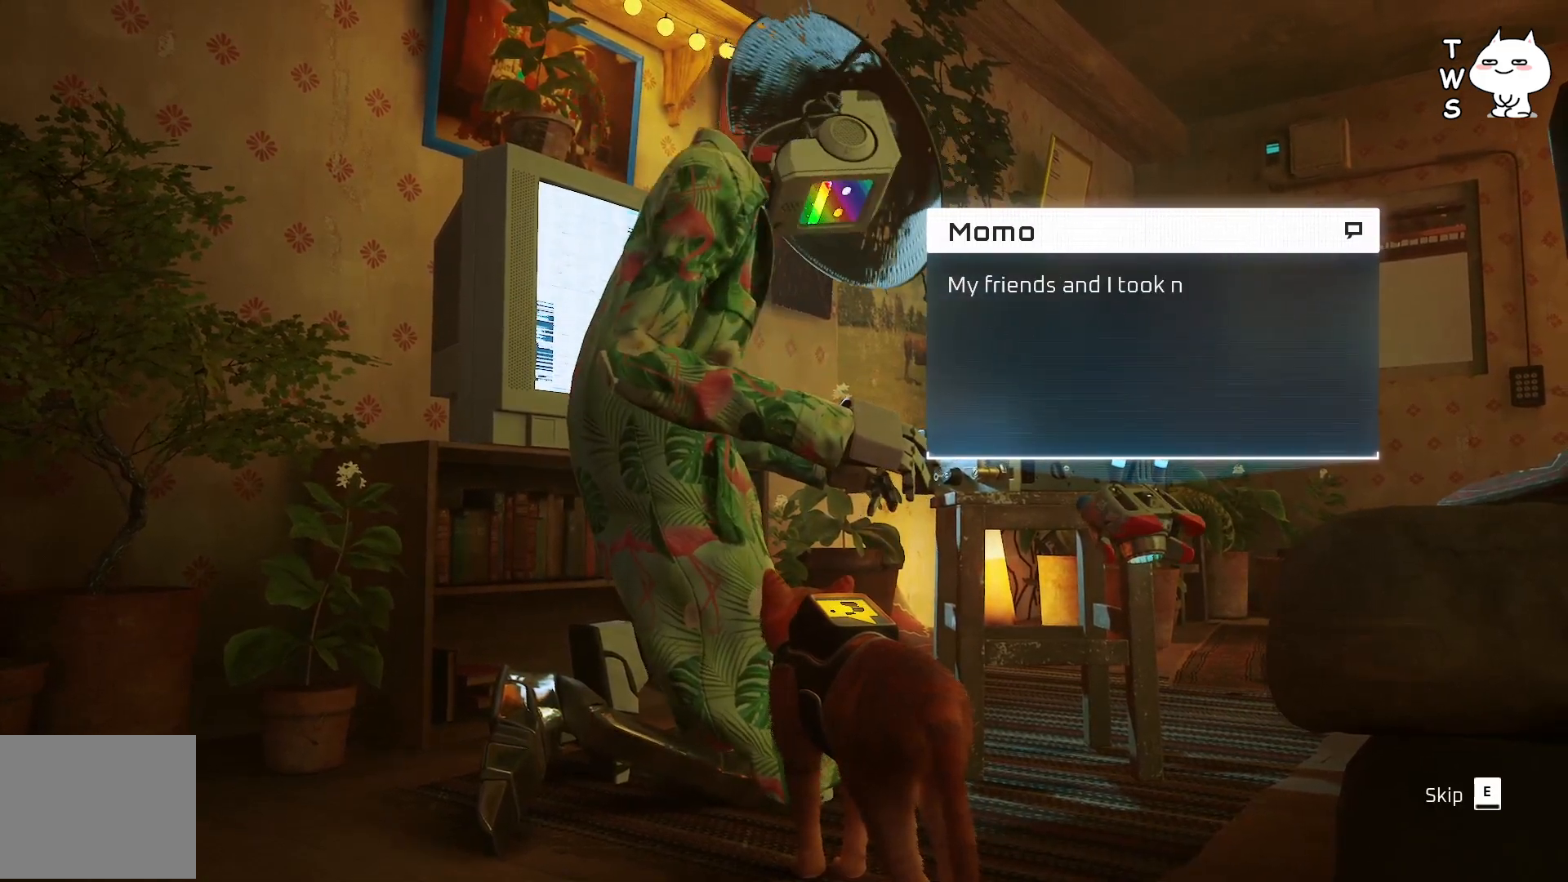
{"keys": [], "events": []}
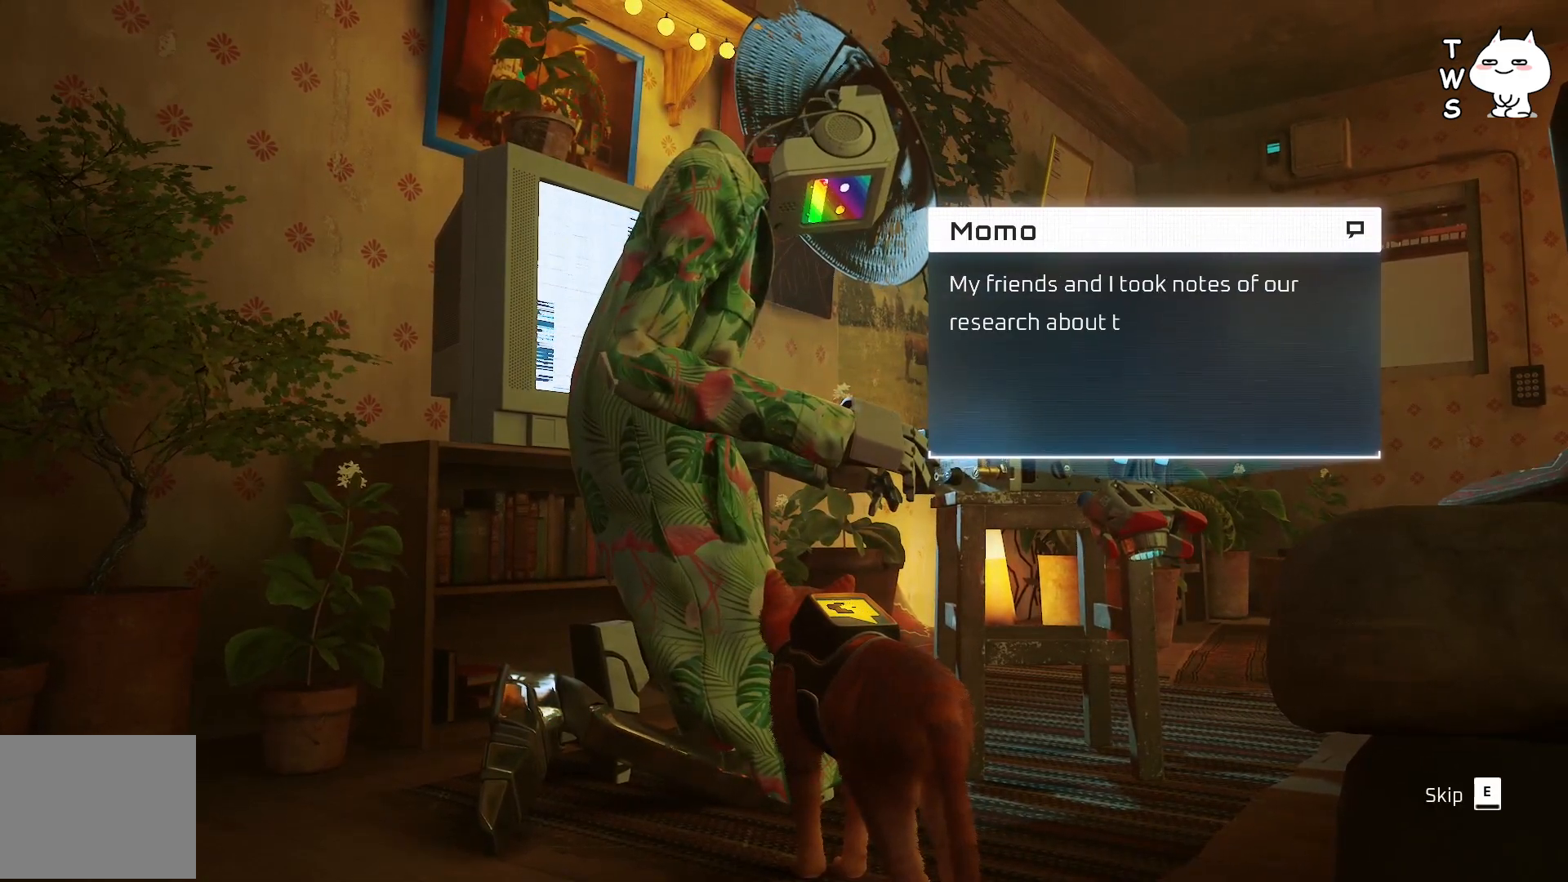
{"keys": [], "events": []}
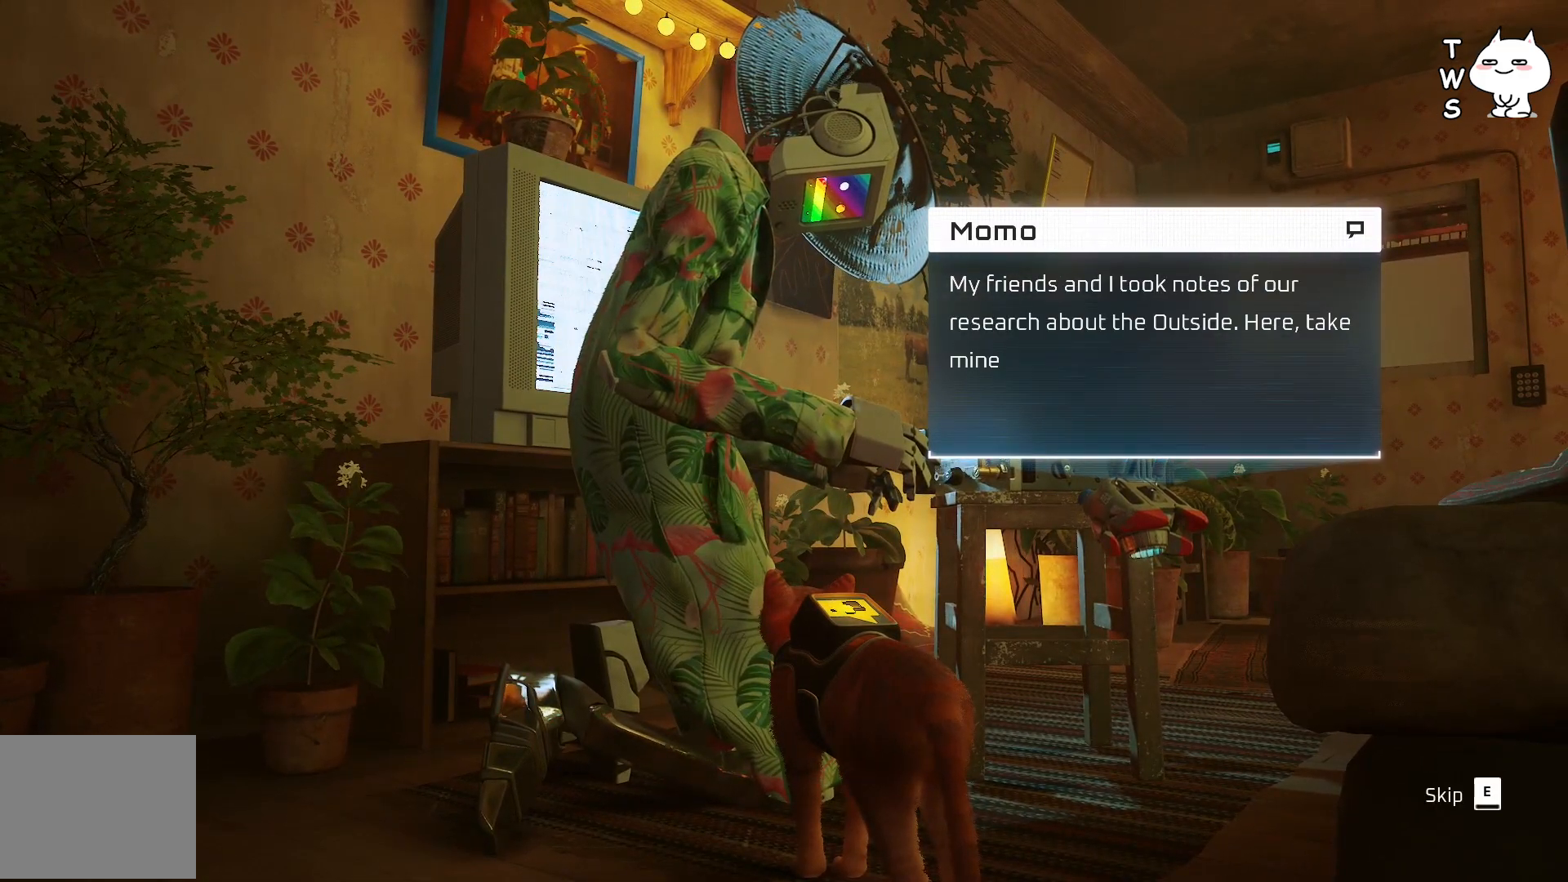
{"keys": [], "events": []}
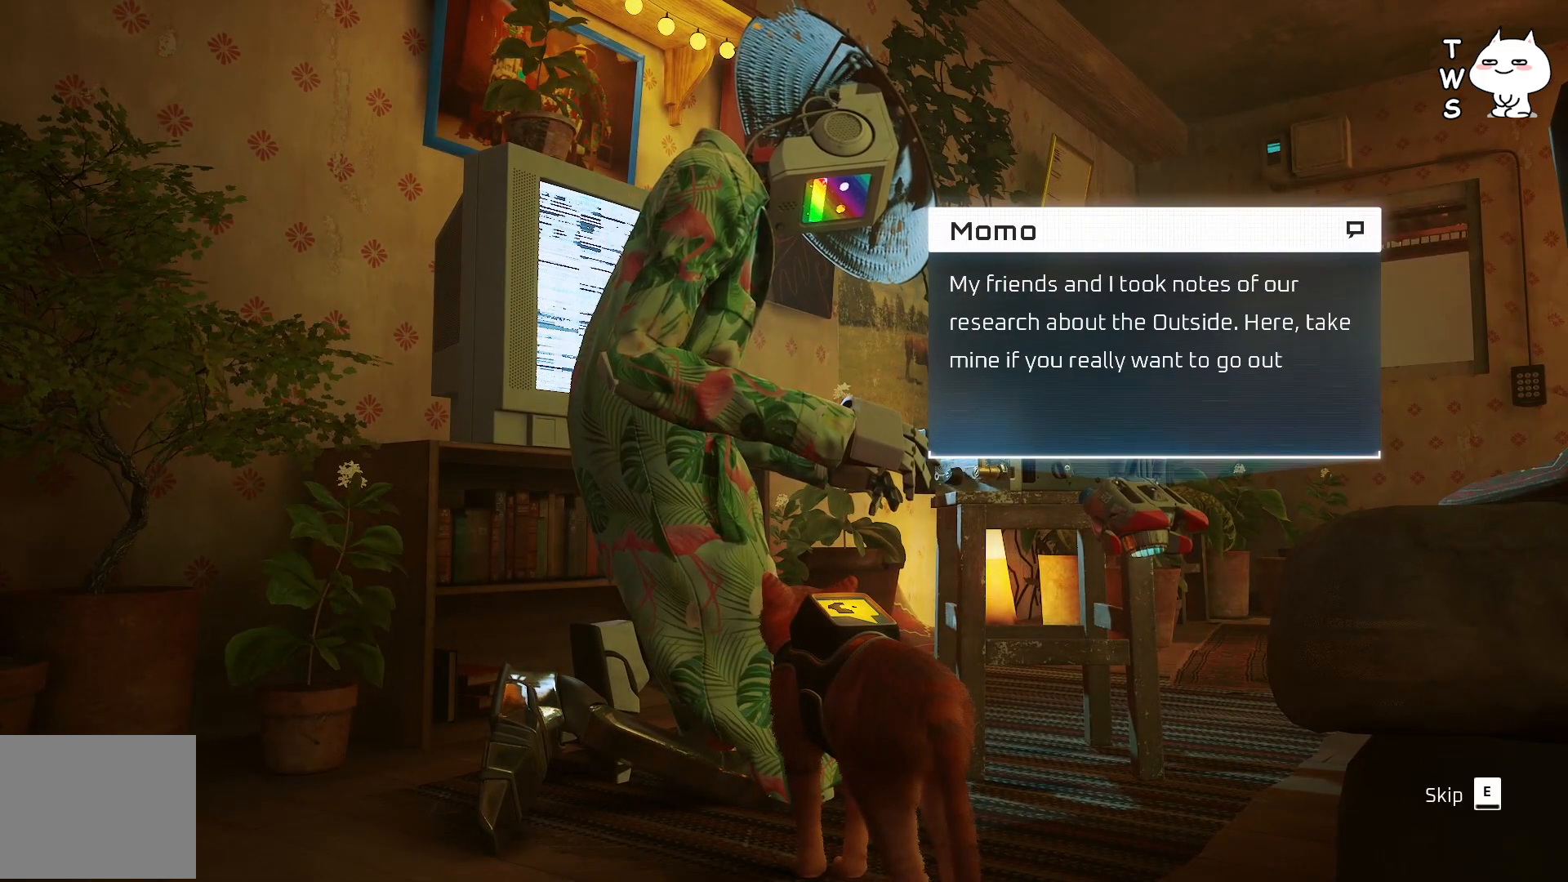
{"keys": [], "events": []}
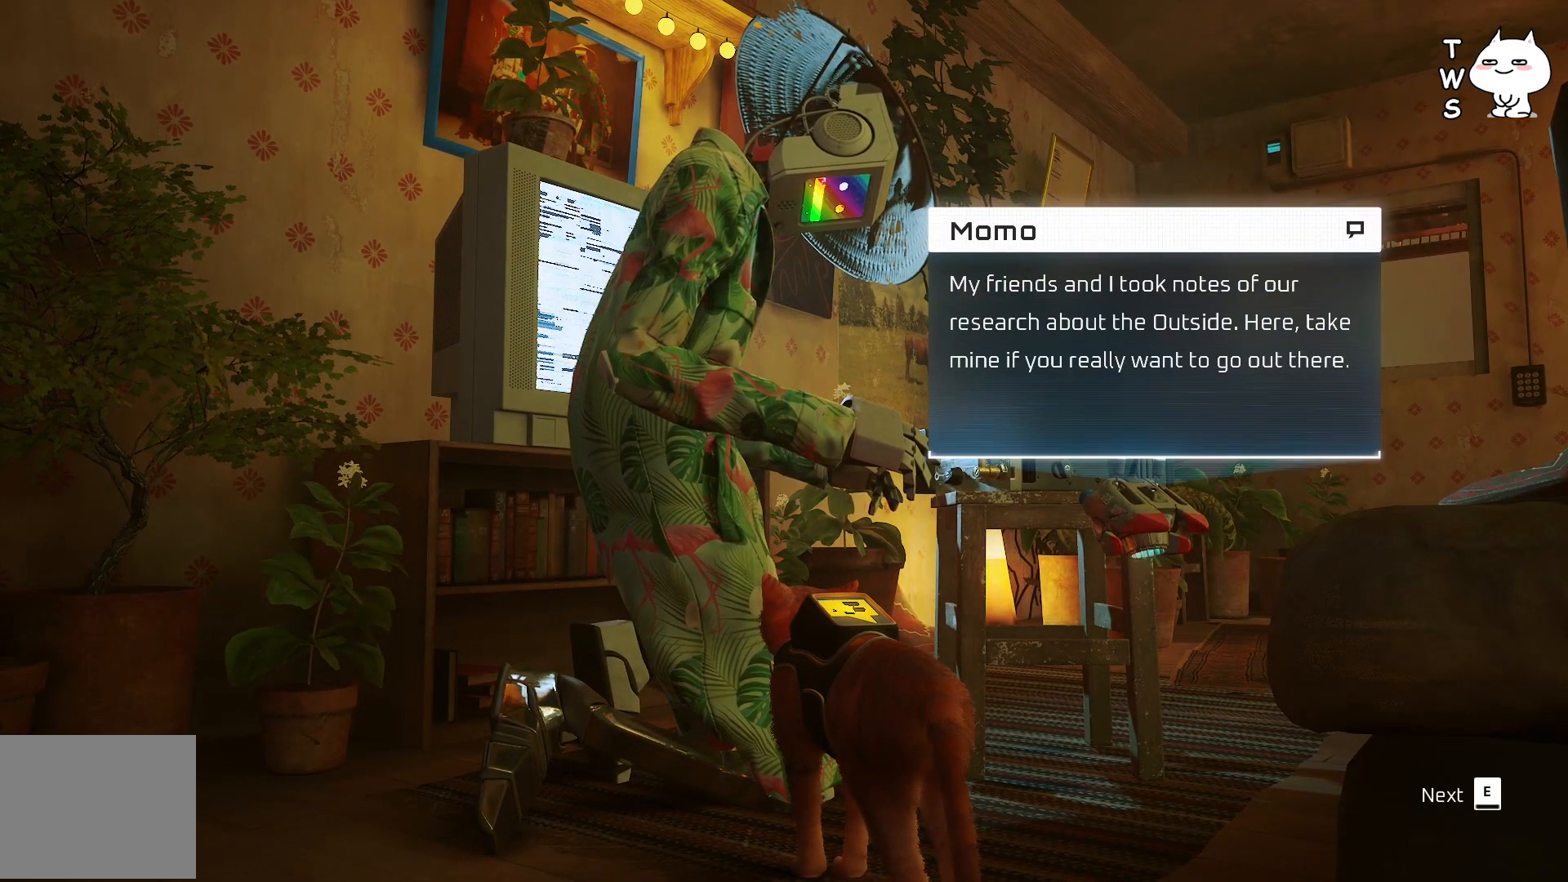
{"keys": [], "events": []}
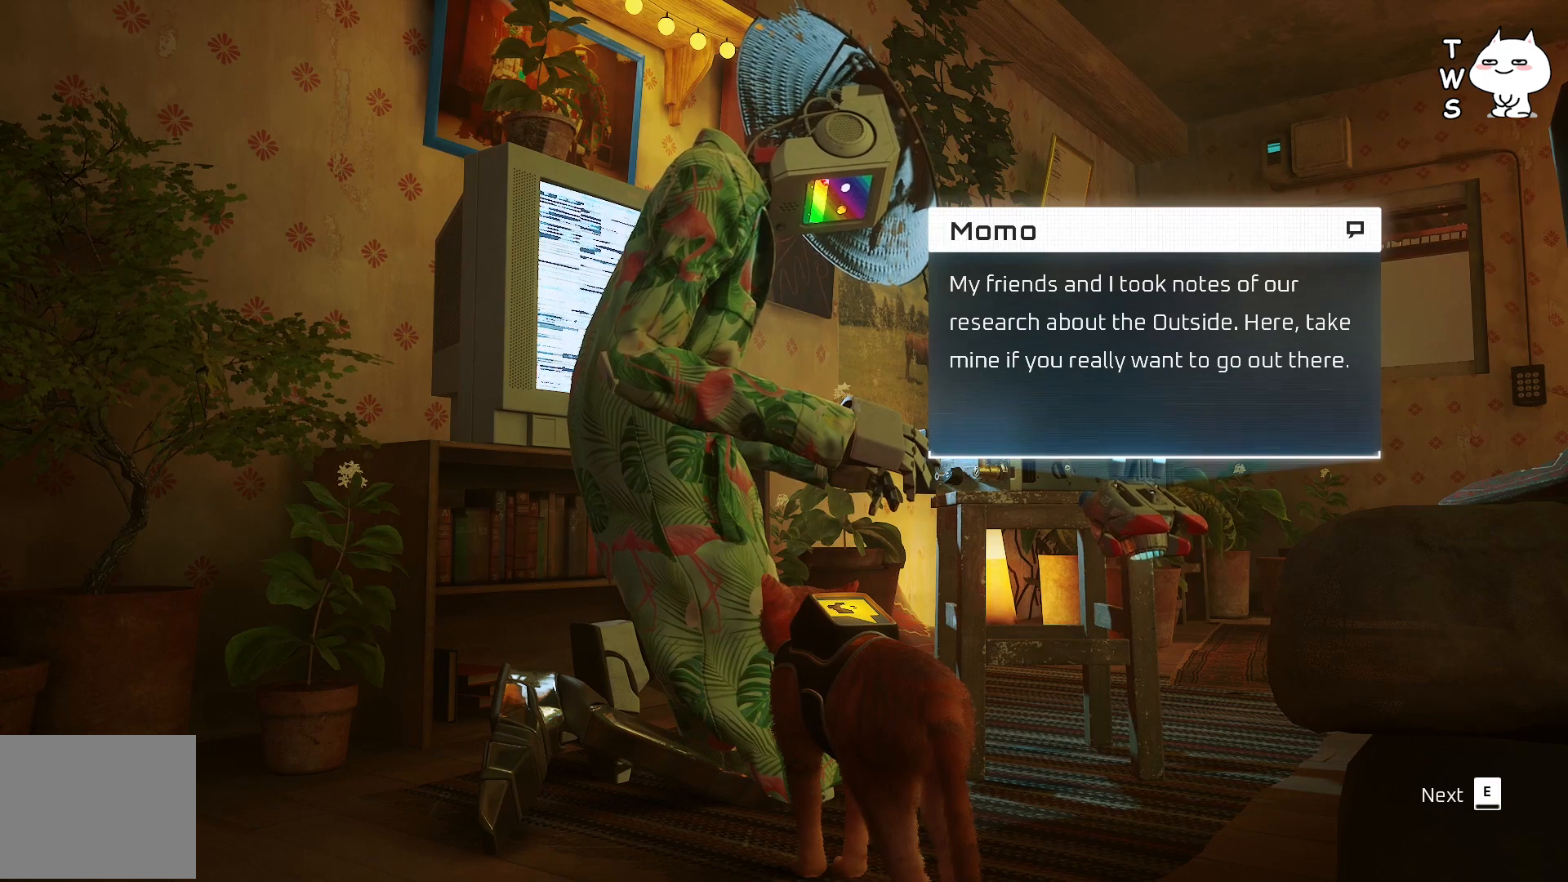
{"keys": [], "events": [[17, "e", "down"], [67, "e", "up"]]}
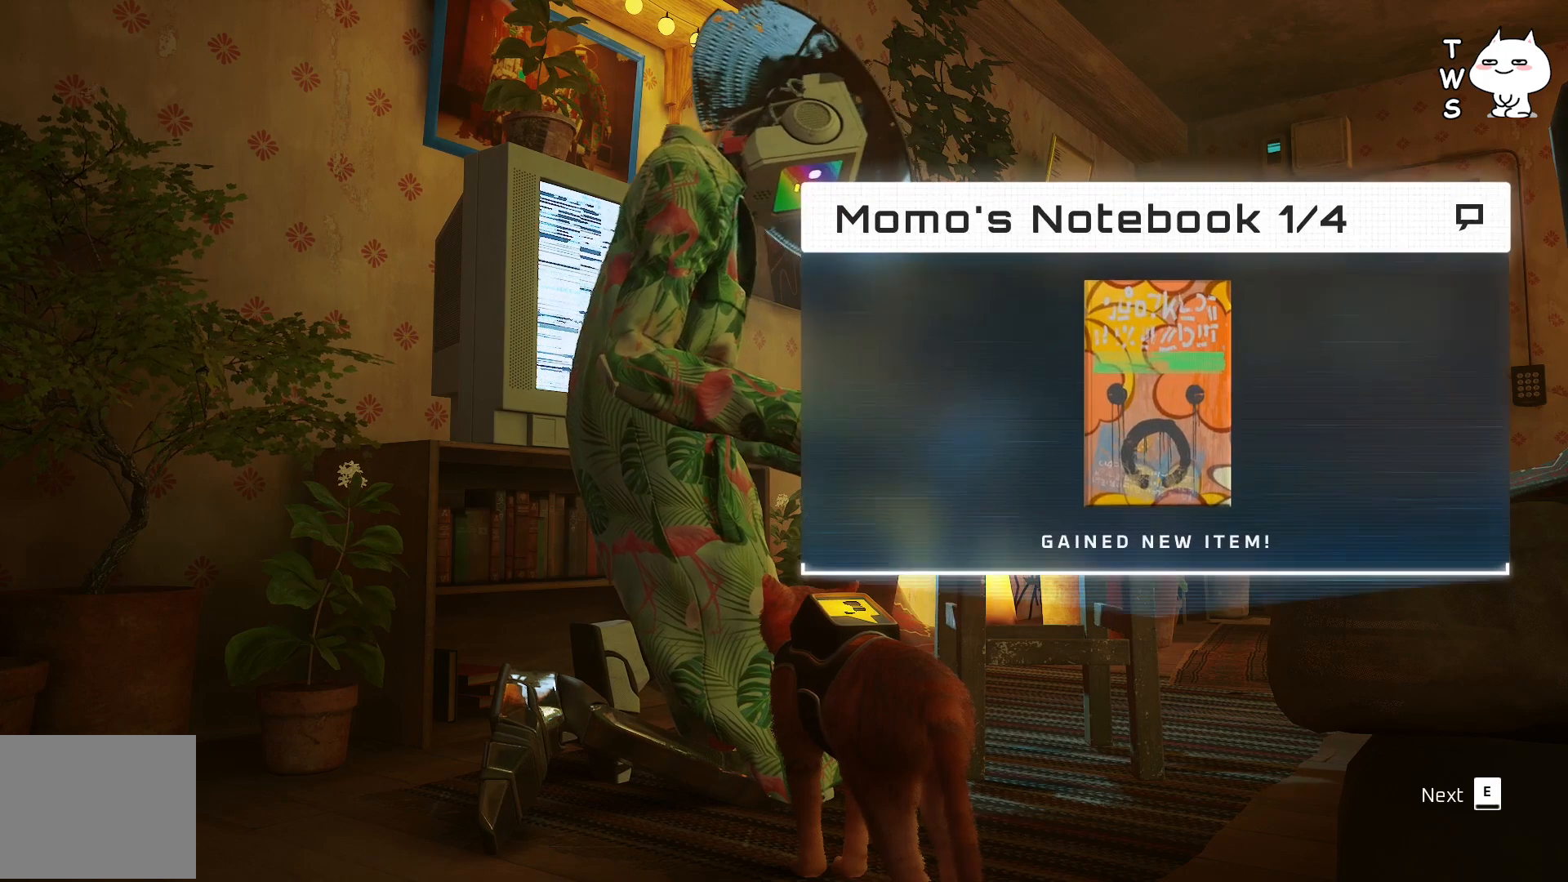
{"keys": [], "events": []}
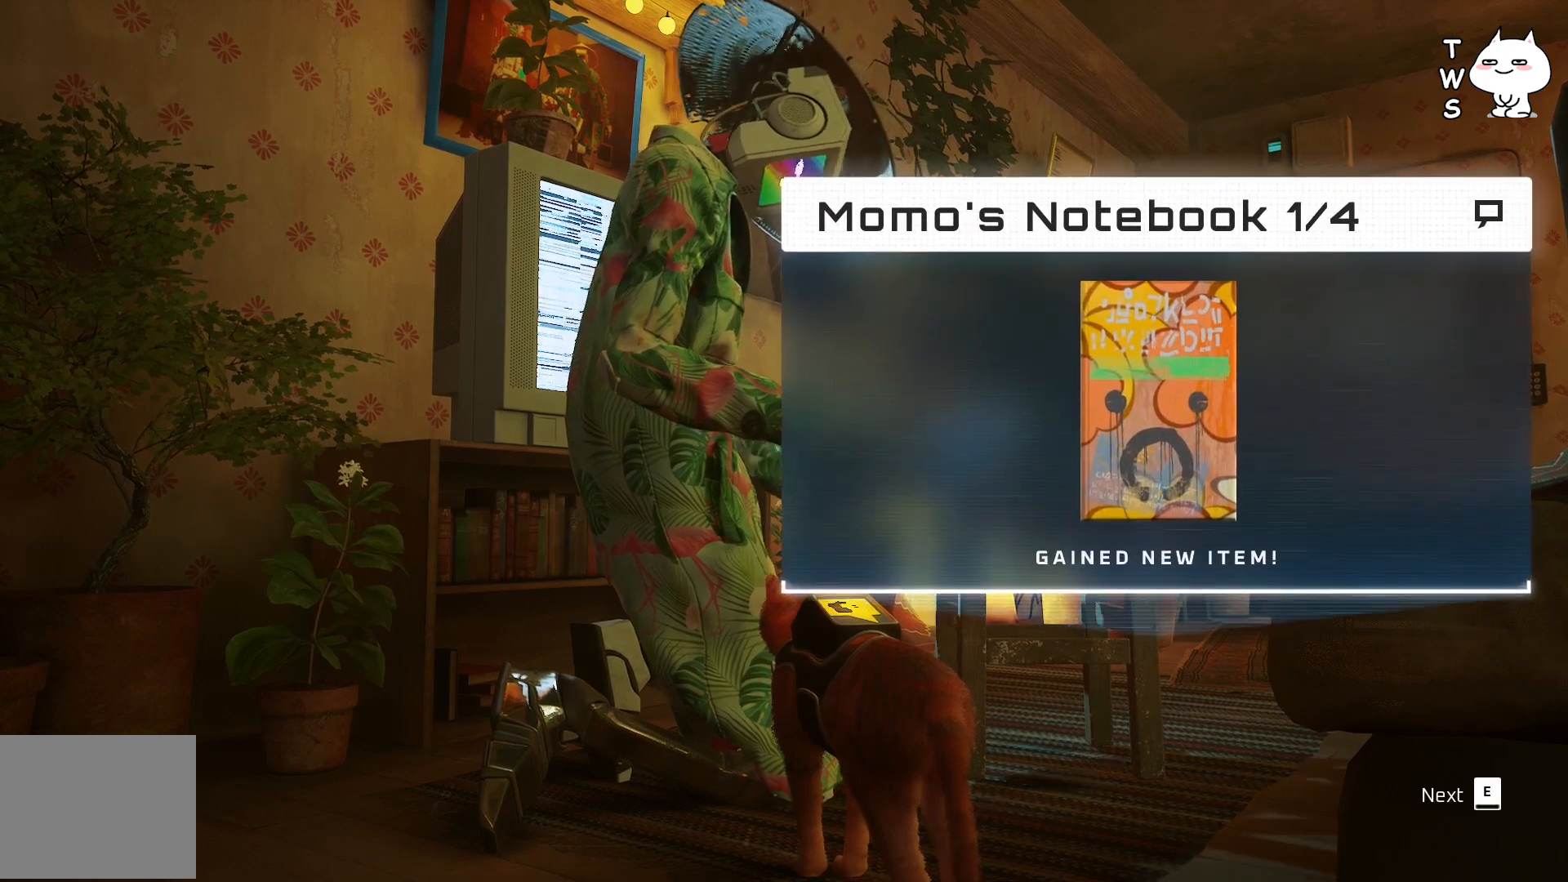
{"keys": [], "events": []}
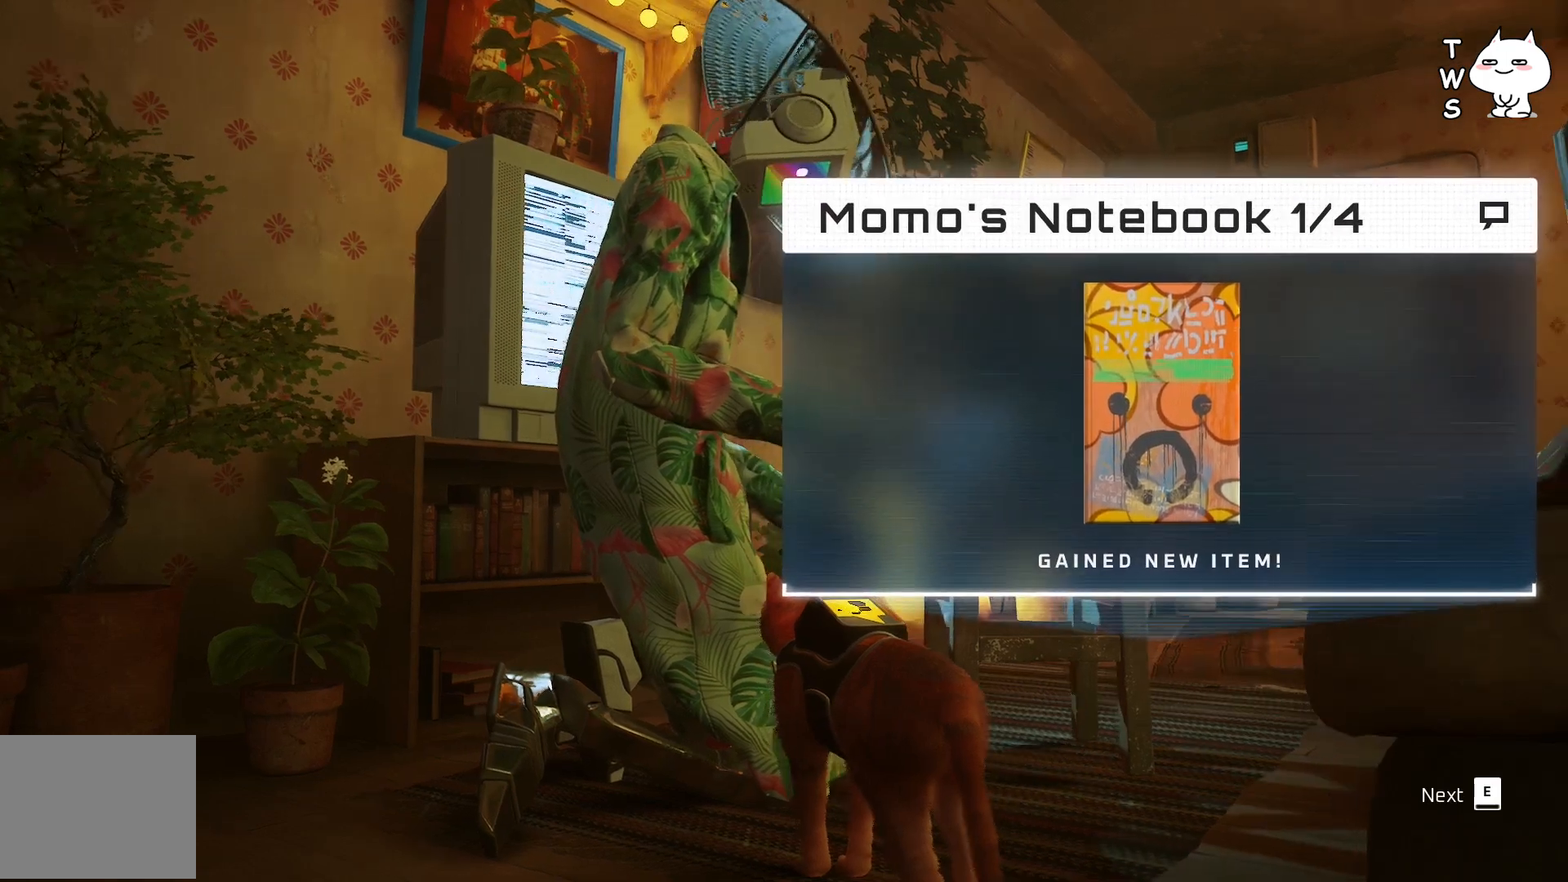
{"keys": [], "events": []}
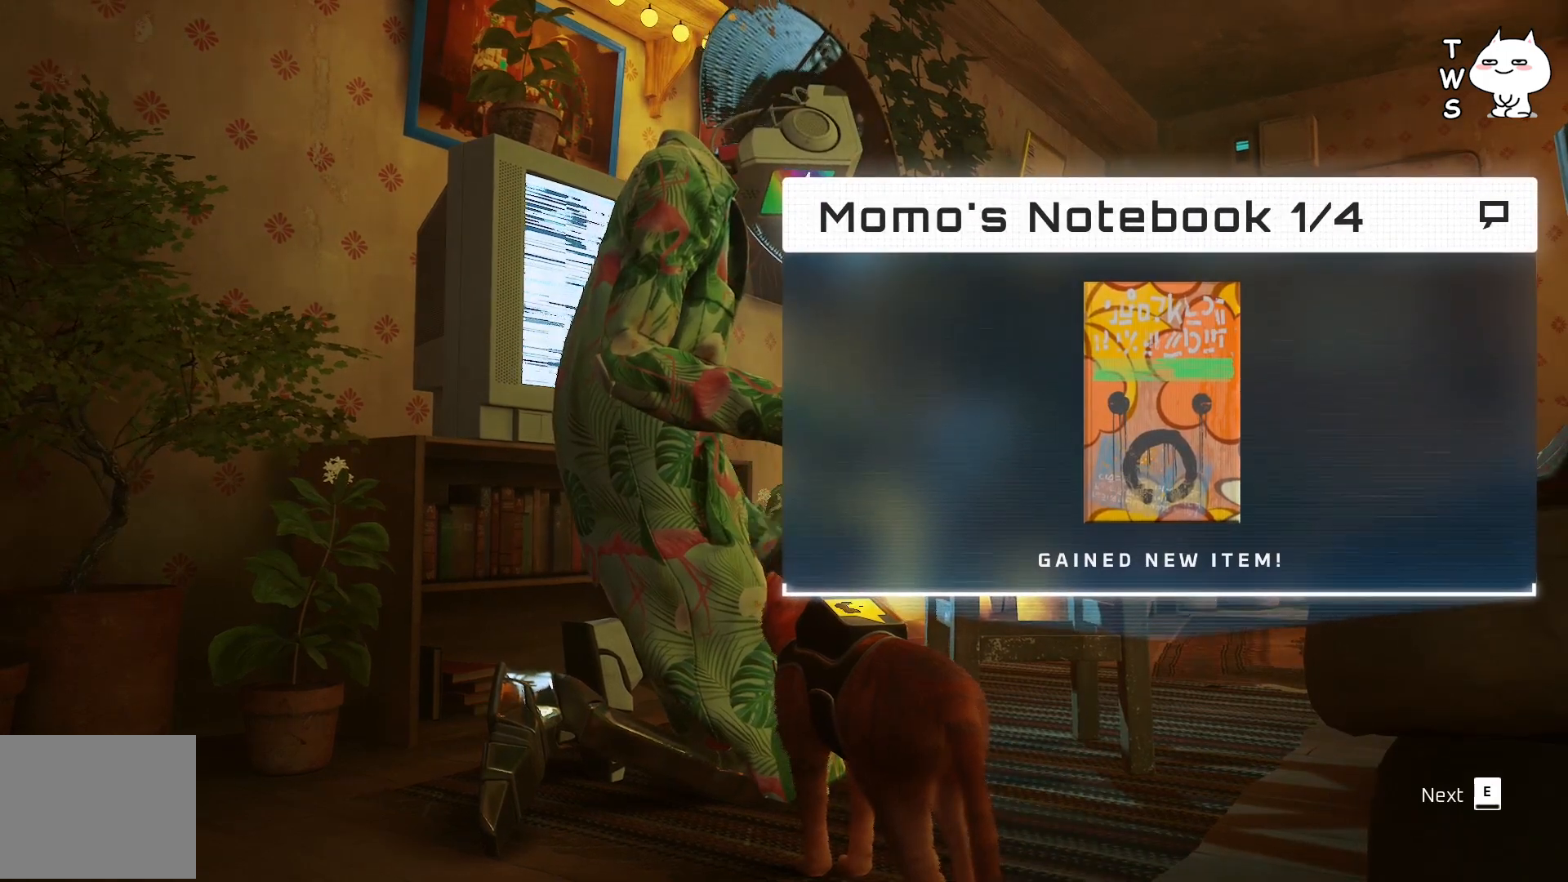
{"keys": [], "events": [[367, "e", "down"], [450, "e", "up"]]}
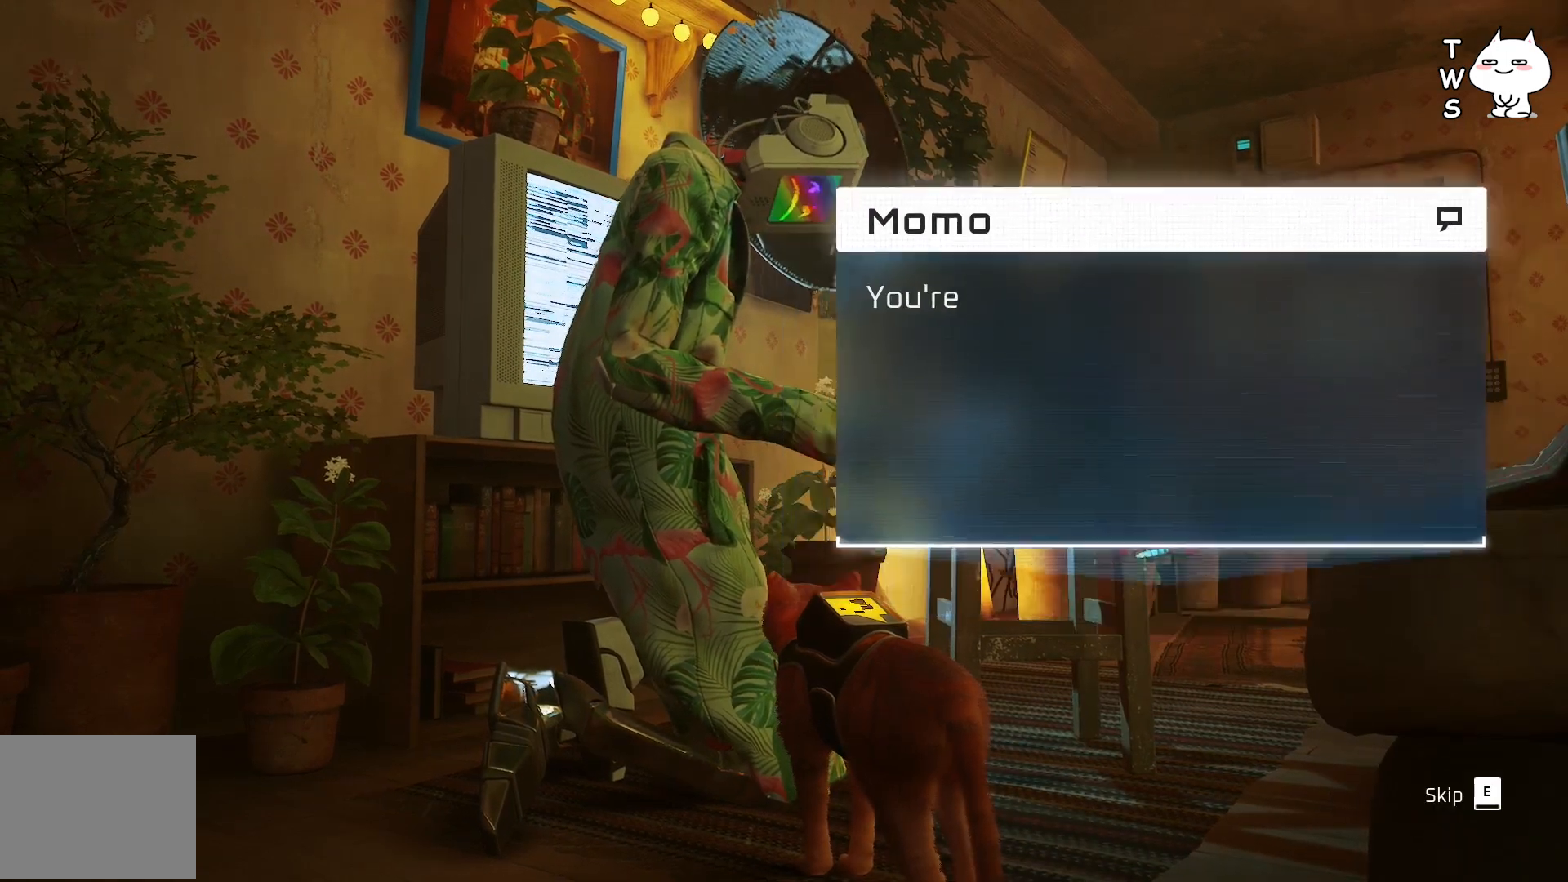
{"keys": [], "events": []}
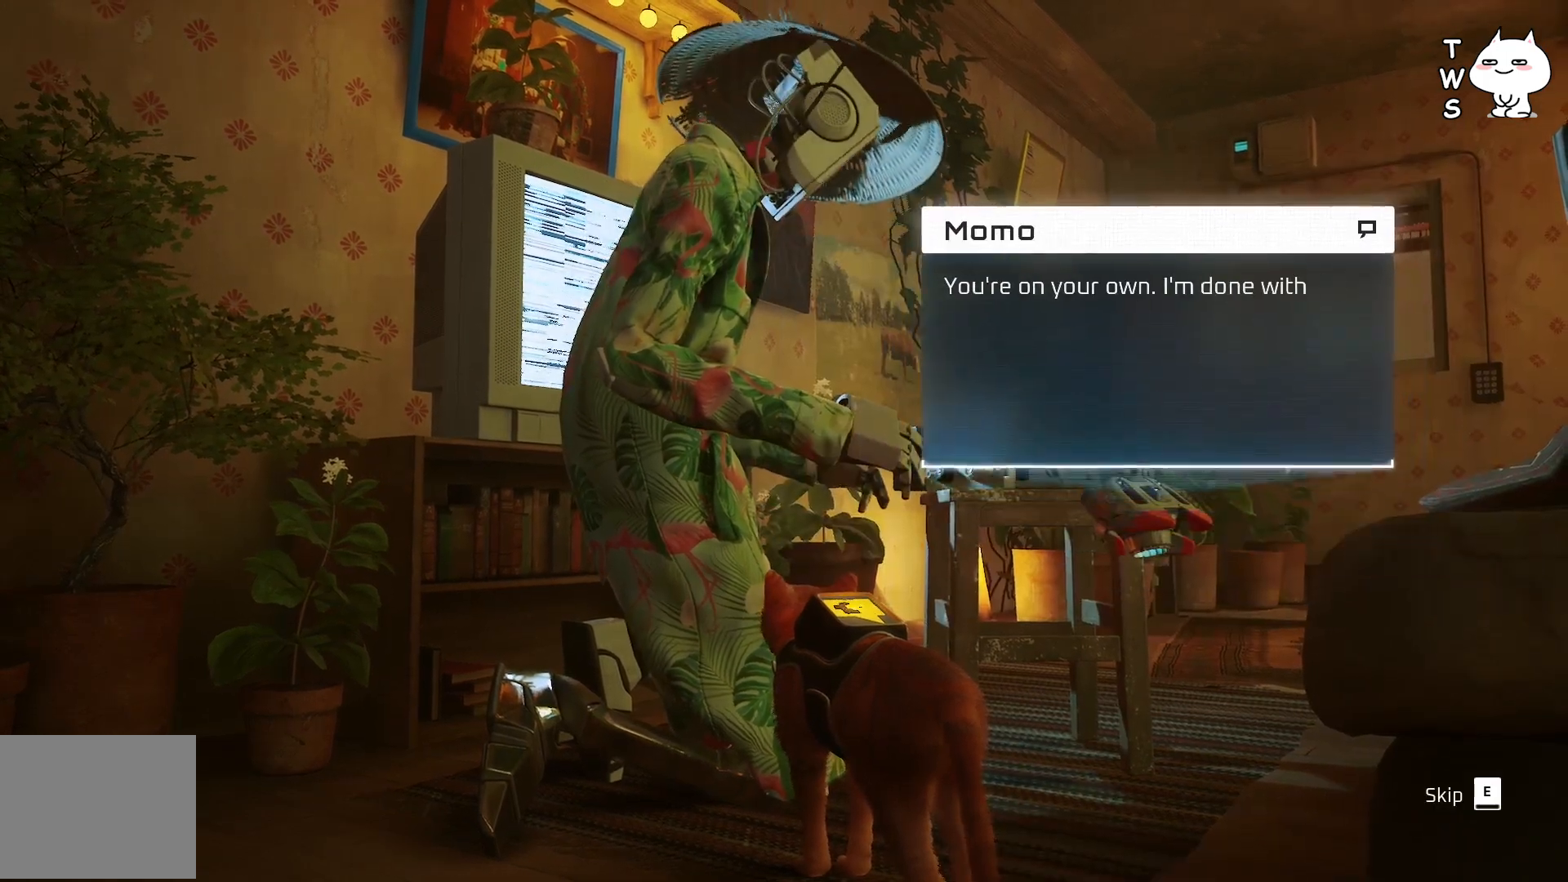
{"keys": [], "events": []}
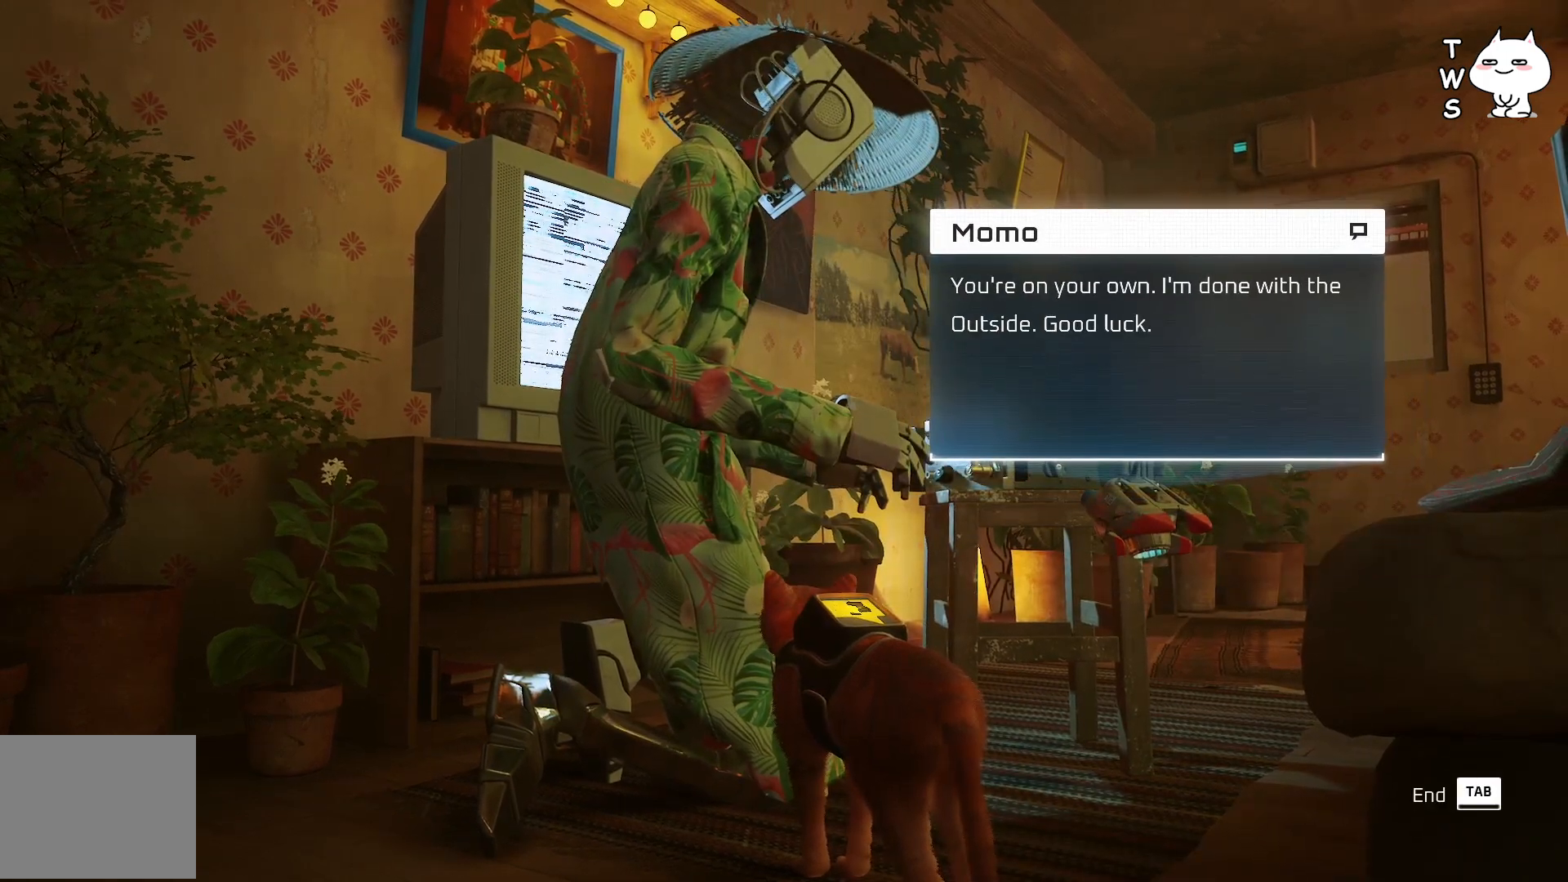
{"keys": [], "events": []}
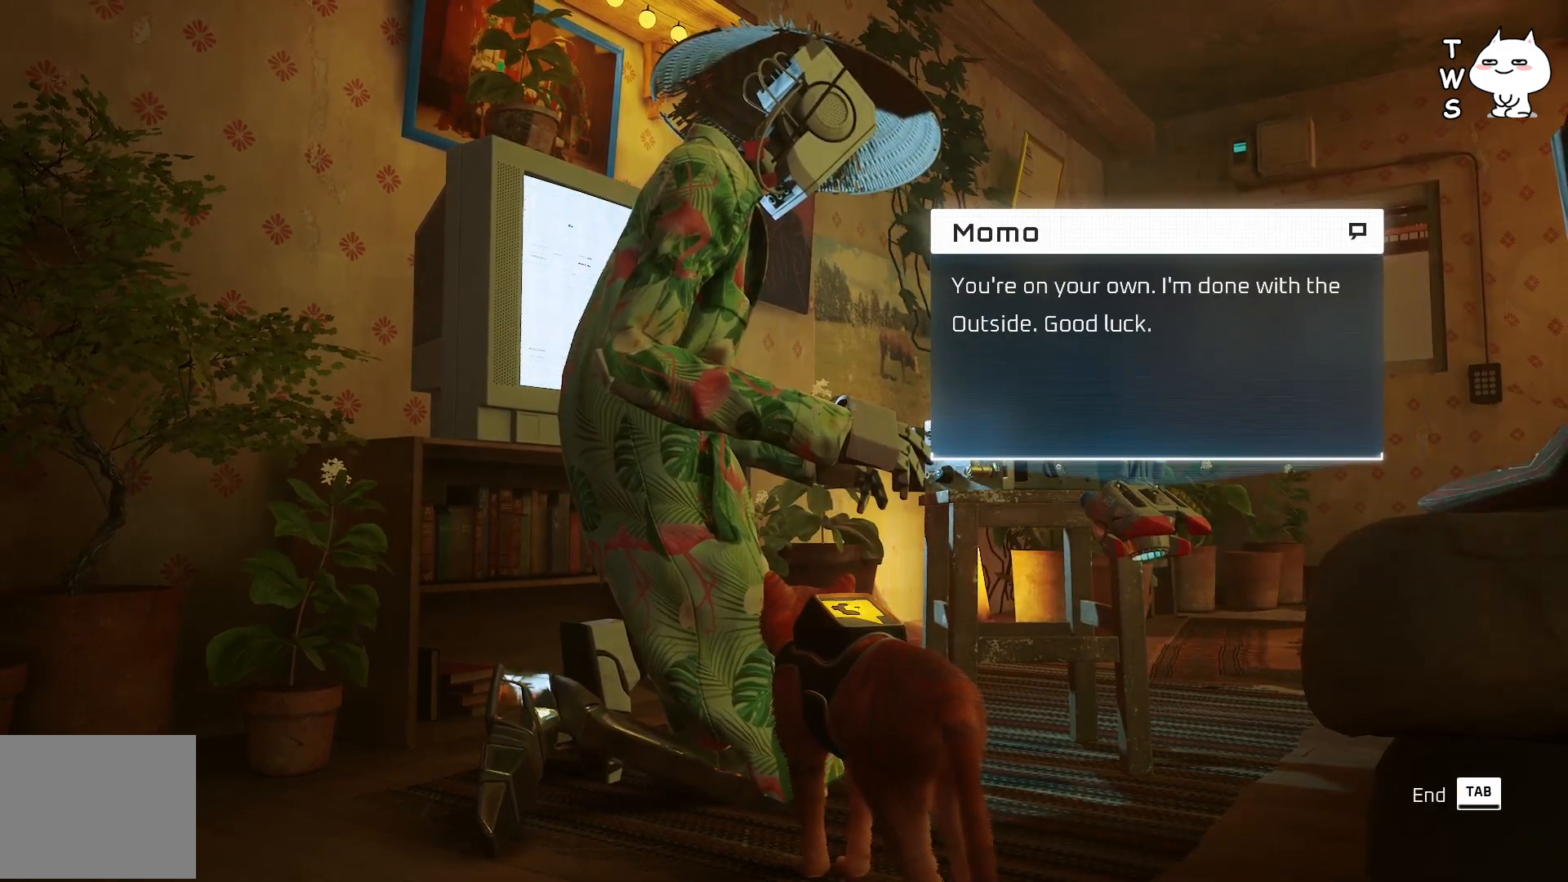
{"keys": [], "events": []}
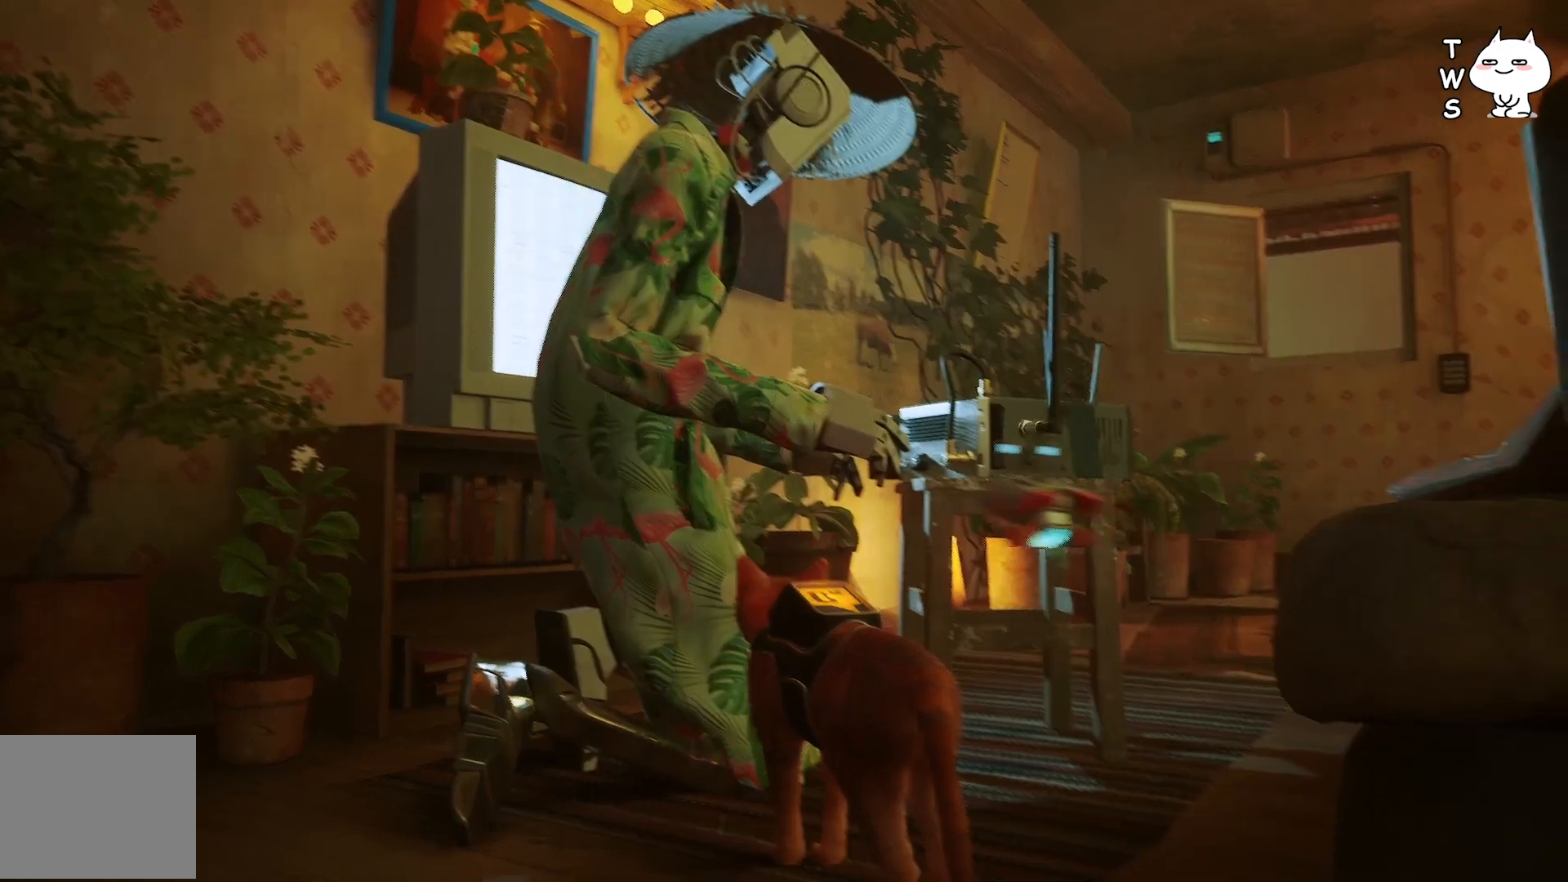
{"keys": [], "events": []}
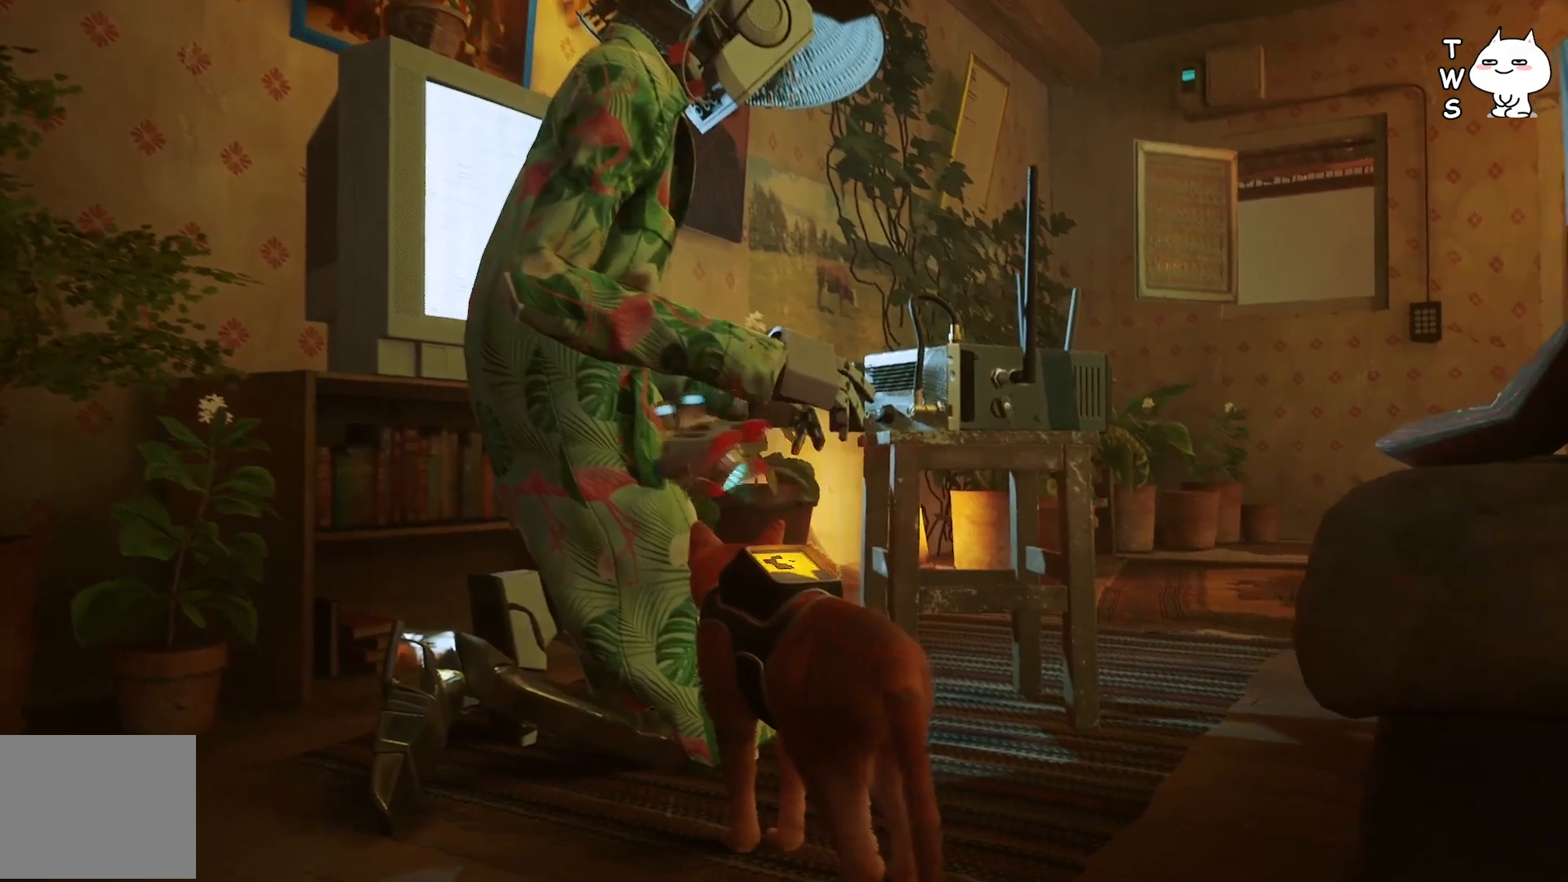
{"keys": ["w"], "events": [[183, "d", "down"], [383, "w", "down"], [500, "d", "up"]]}
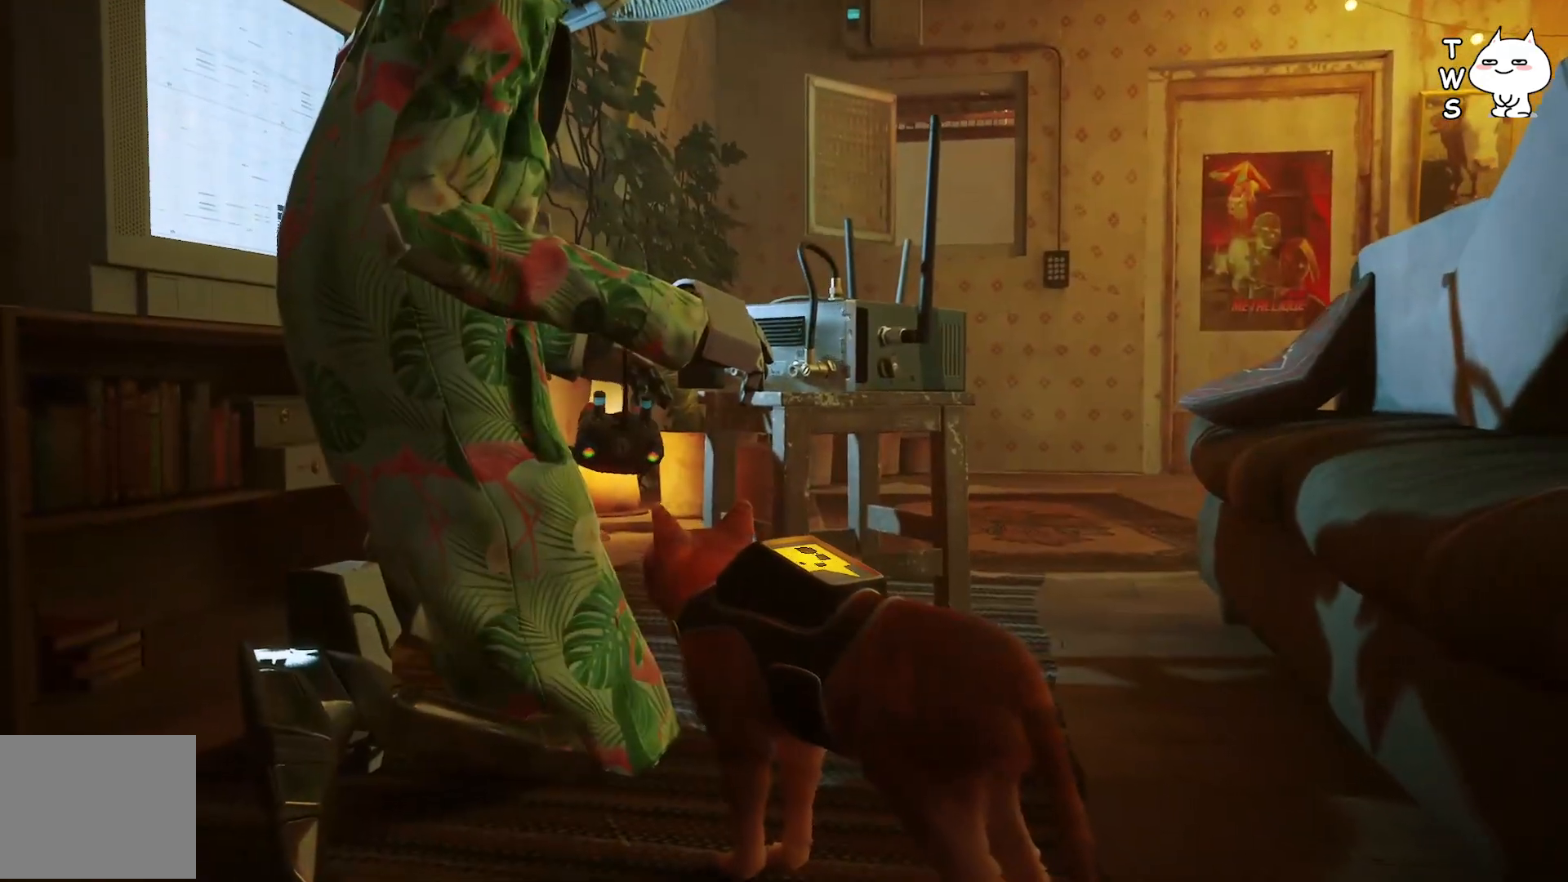
{"keys": [], "events": [[183, "d", "down"], [367, "d", "up"], [400, "w", "up"]]}
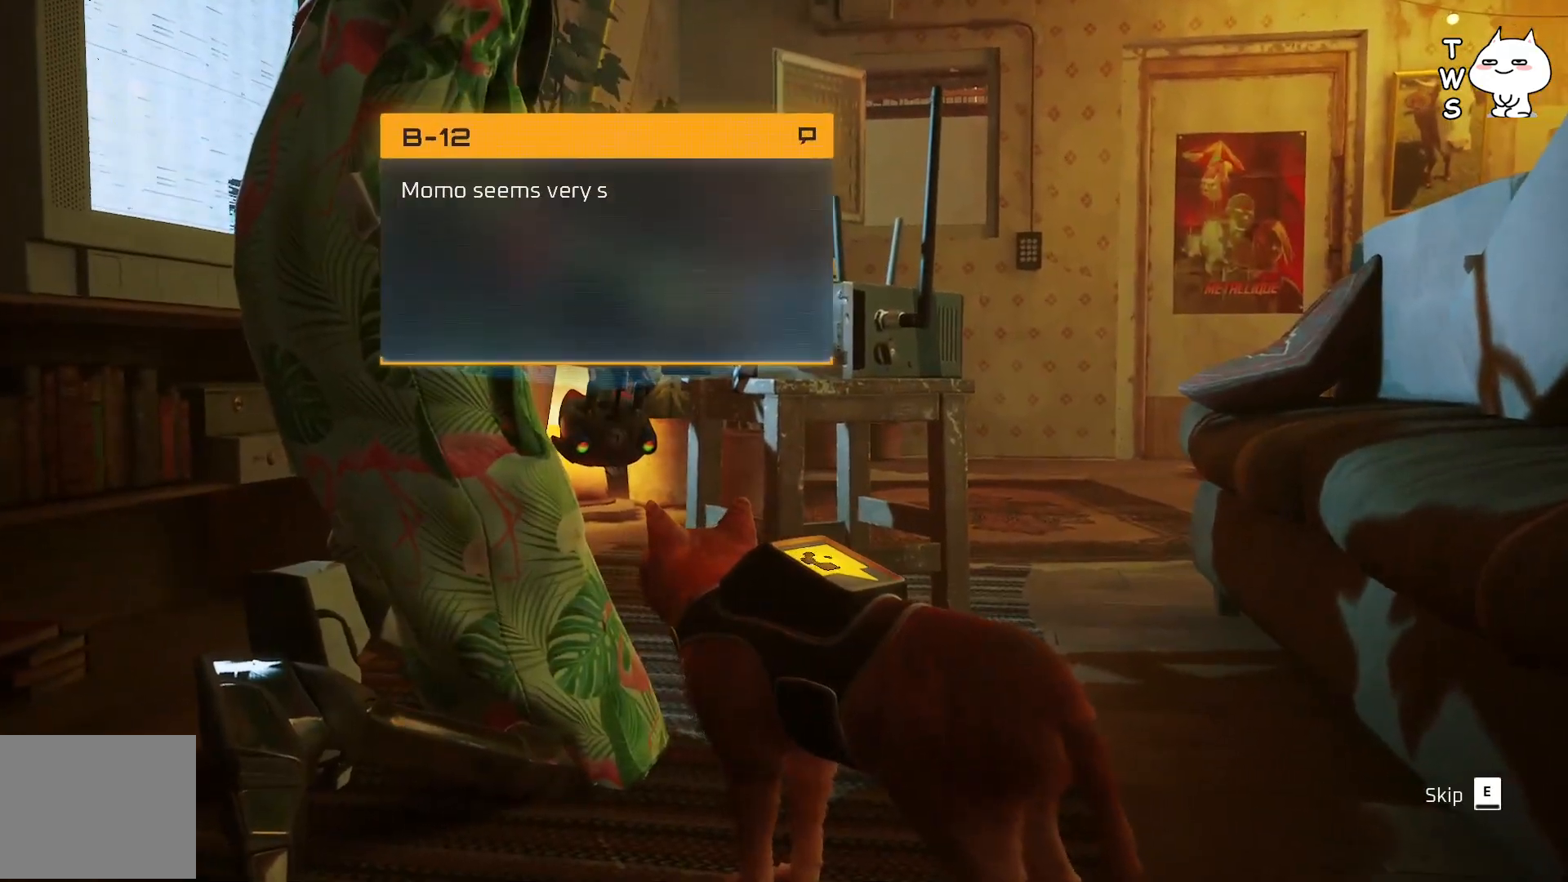
{"keys": [], "events": []}
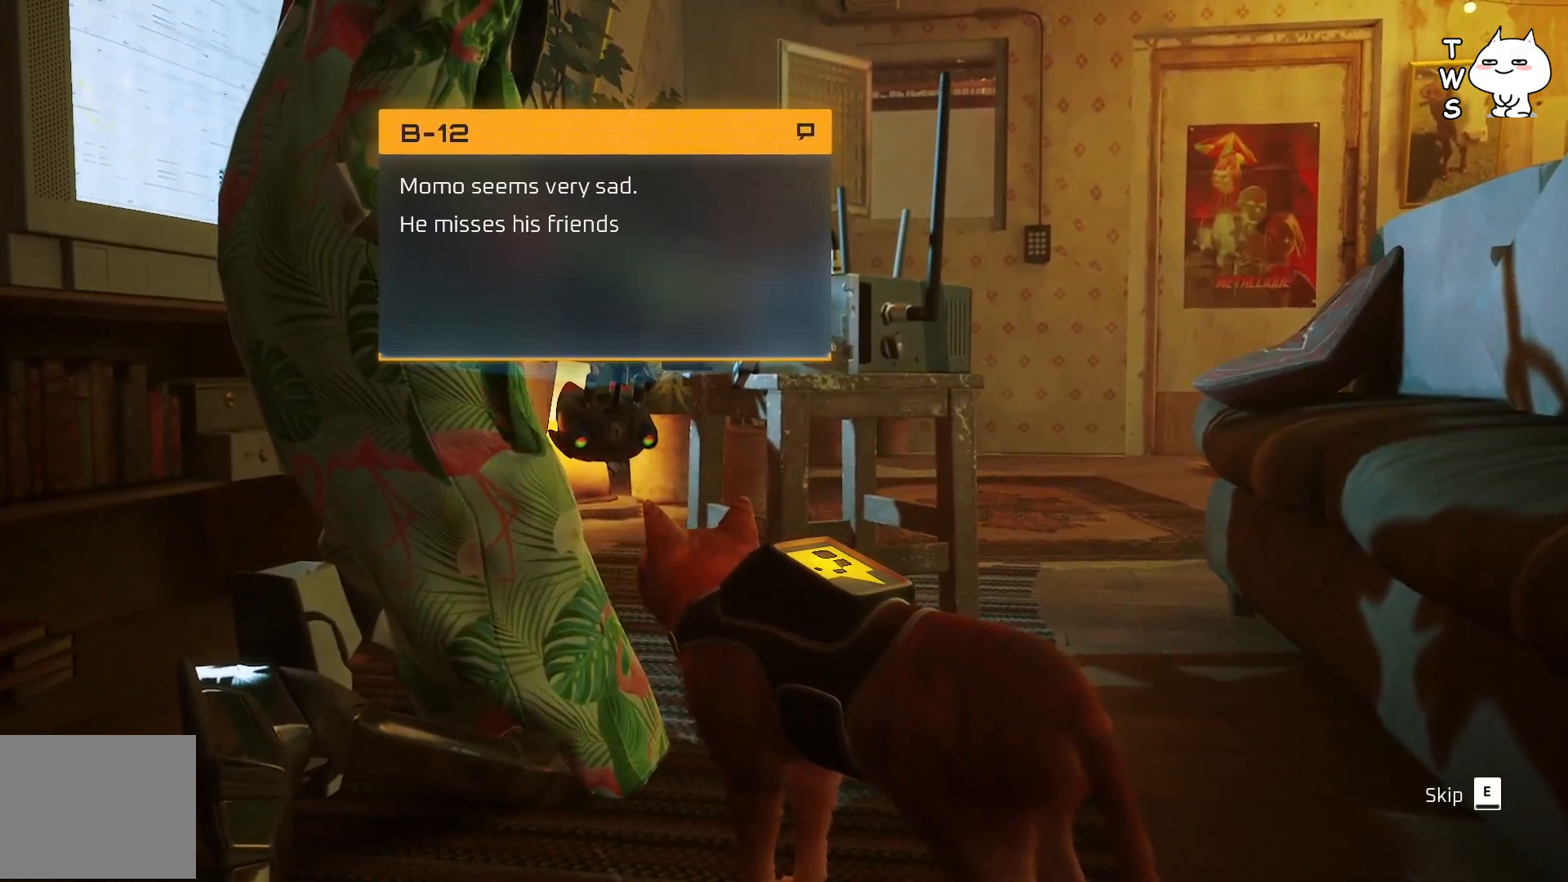
{"keys": [], "events": []}
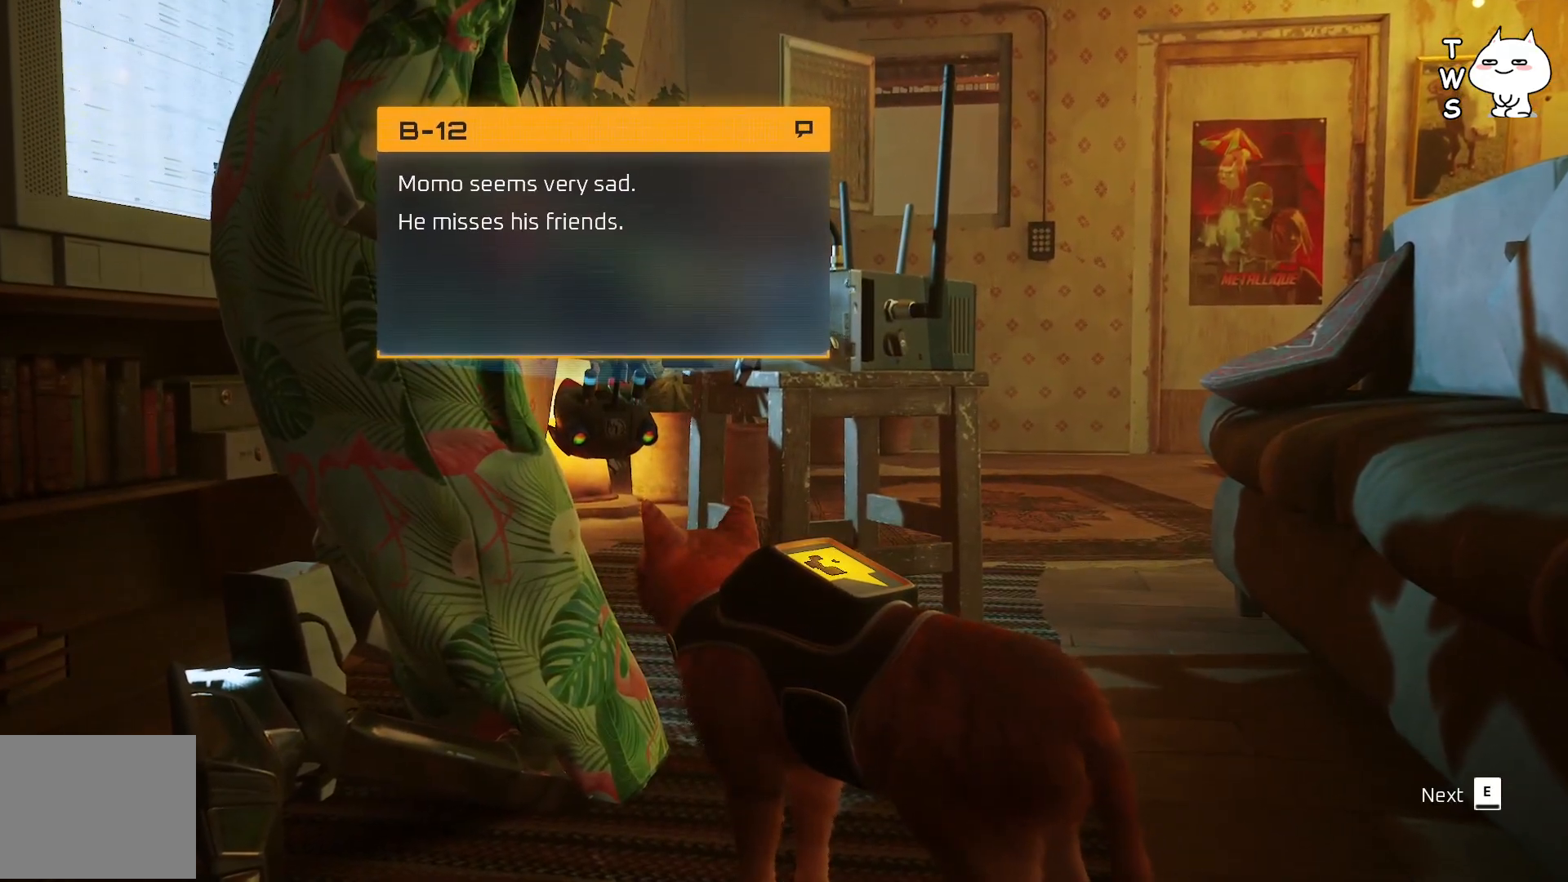
{"keys": [], "events": [[167, "e", "down"], [300, "e", "up"]]}
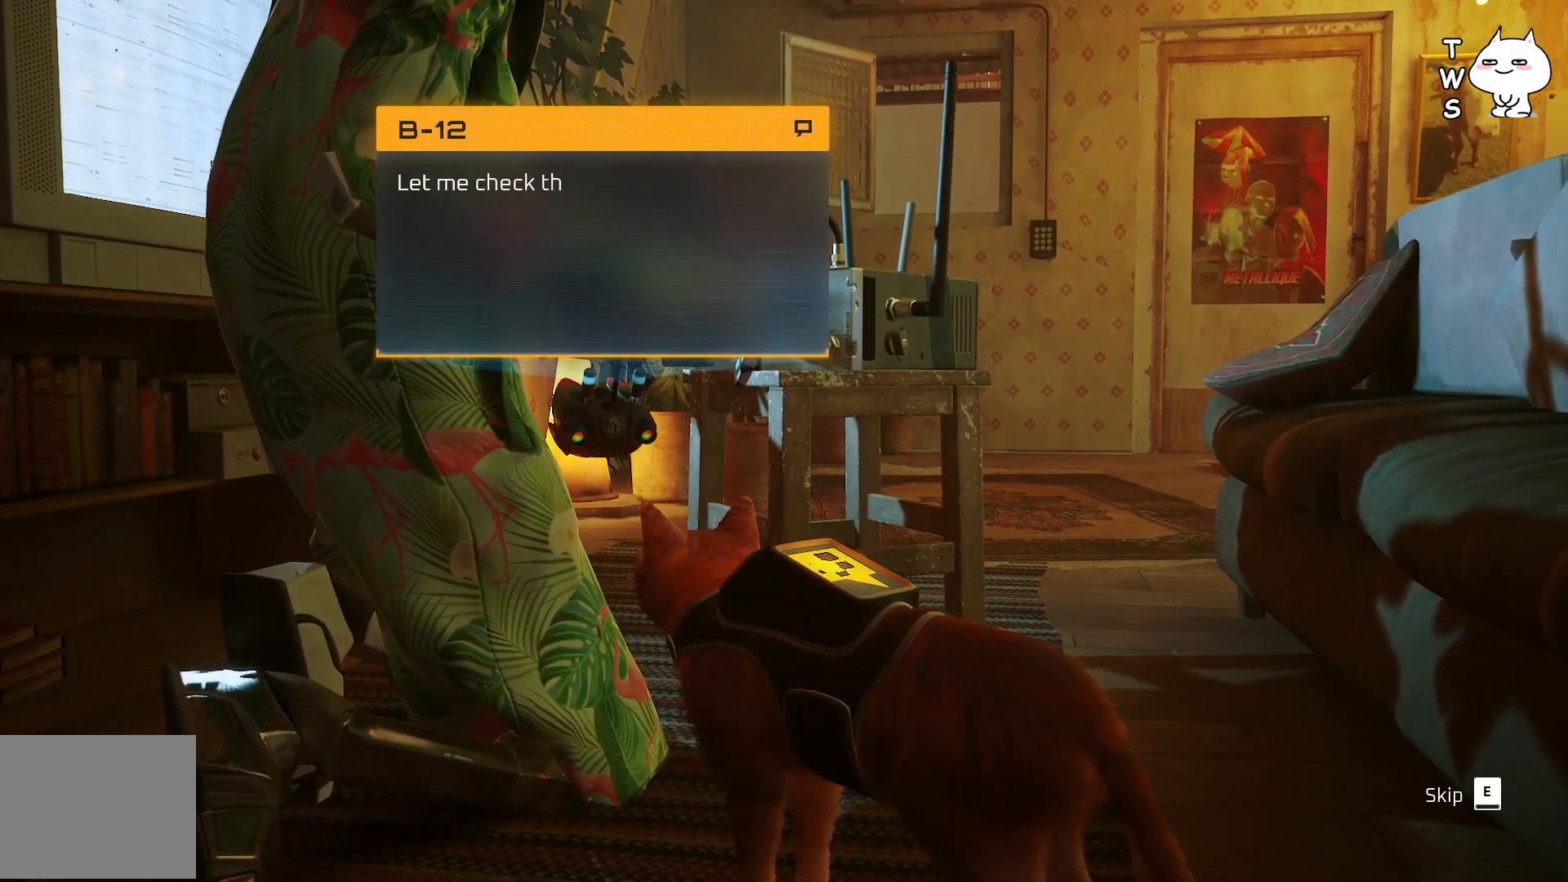
{"keys": [], "events": []}
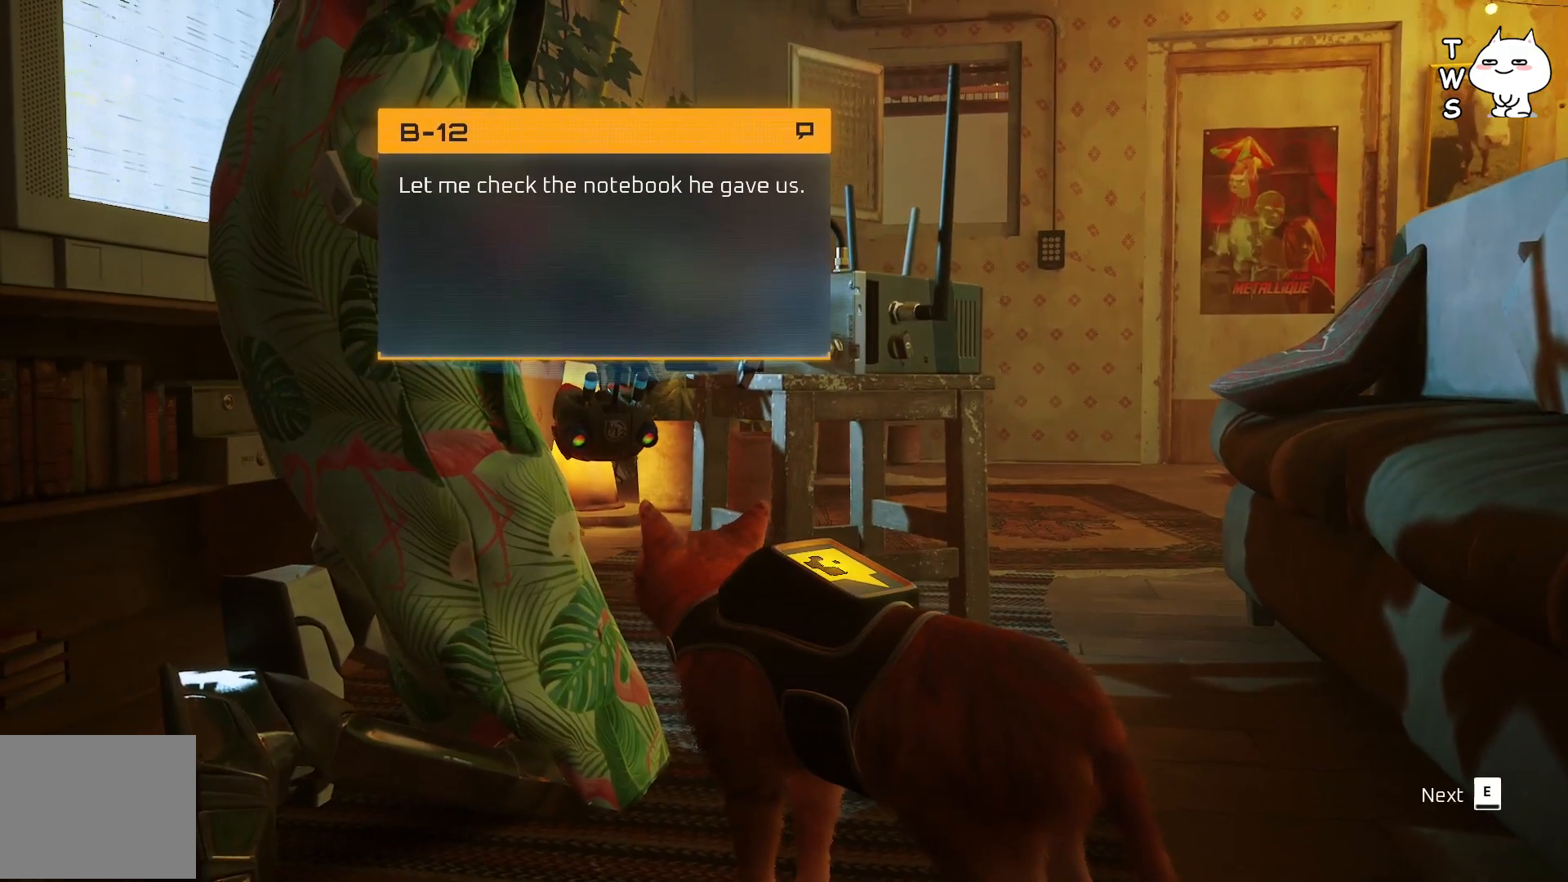
{"keys": [], "events": []}
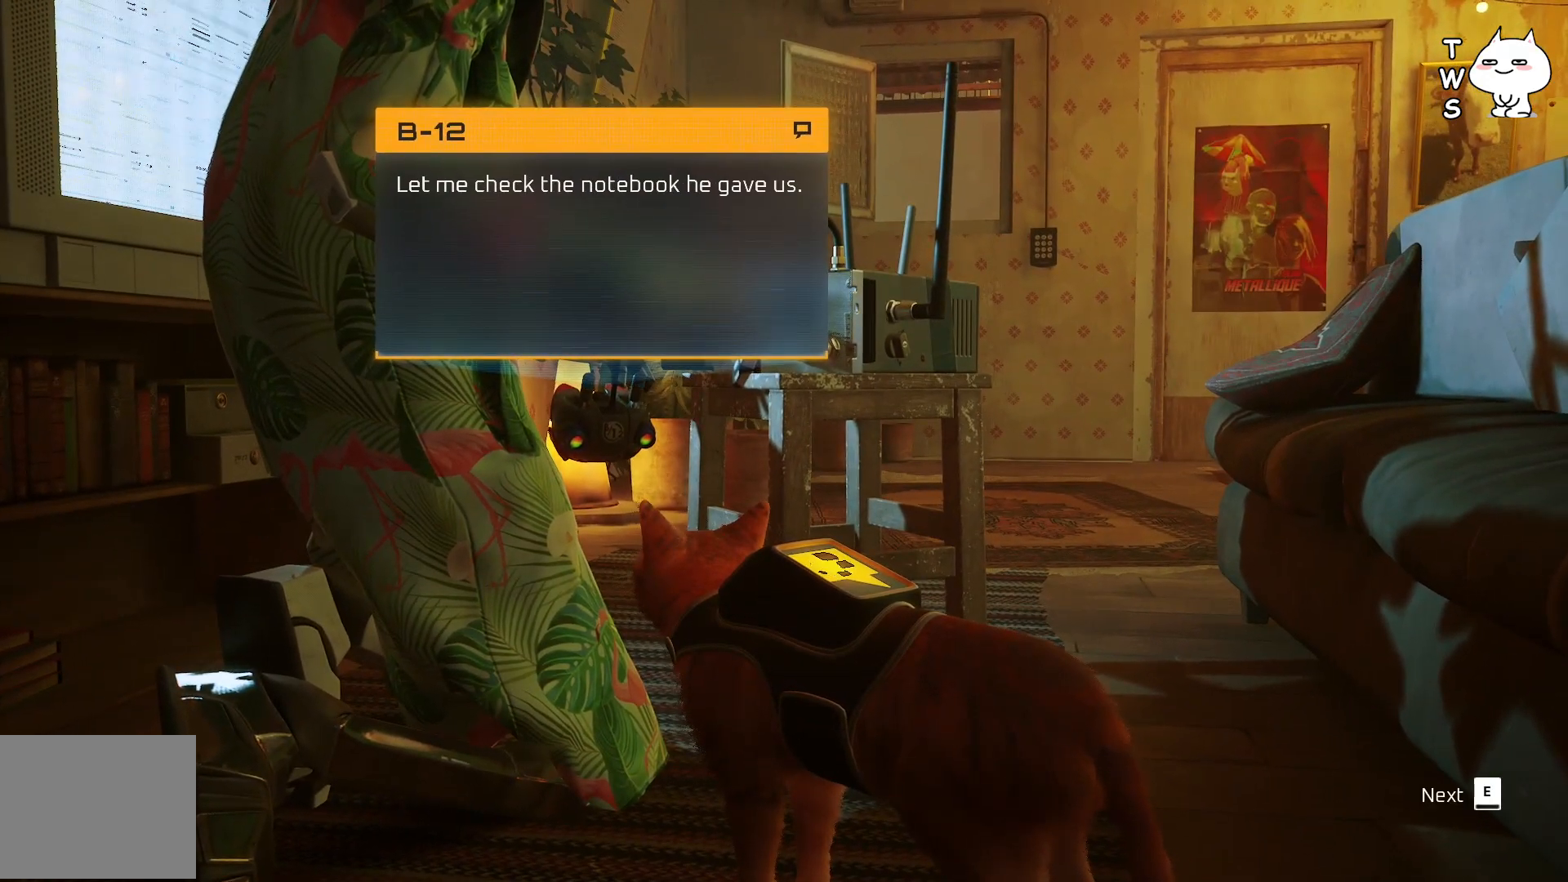
{"keys": [], "events": [[333, "e", "down"], [433, "e", "up"]]}